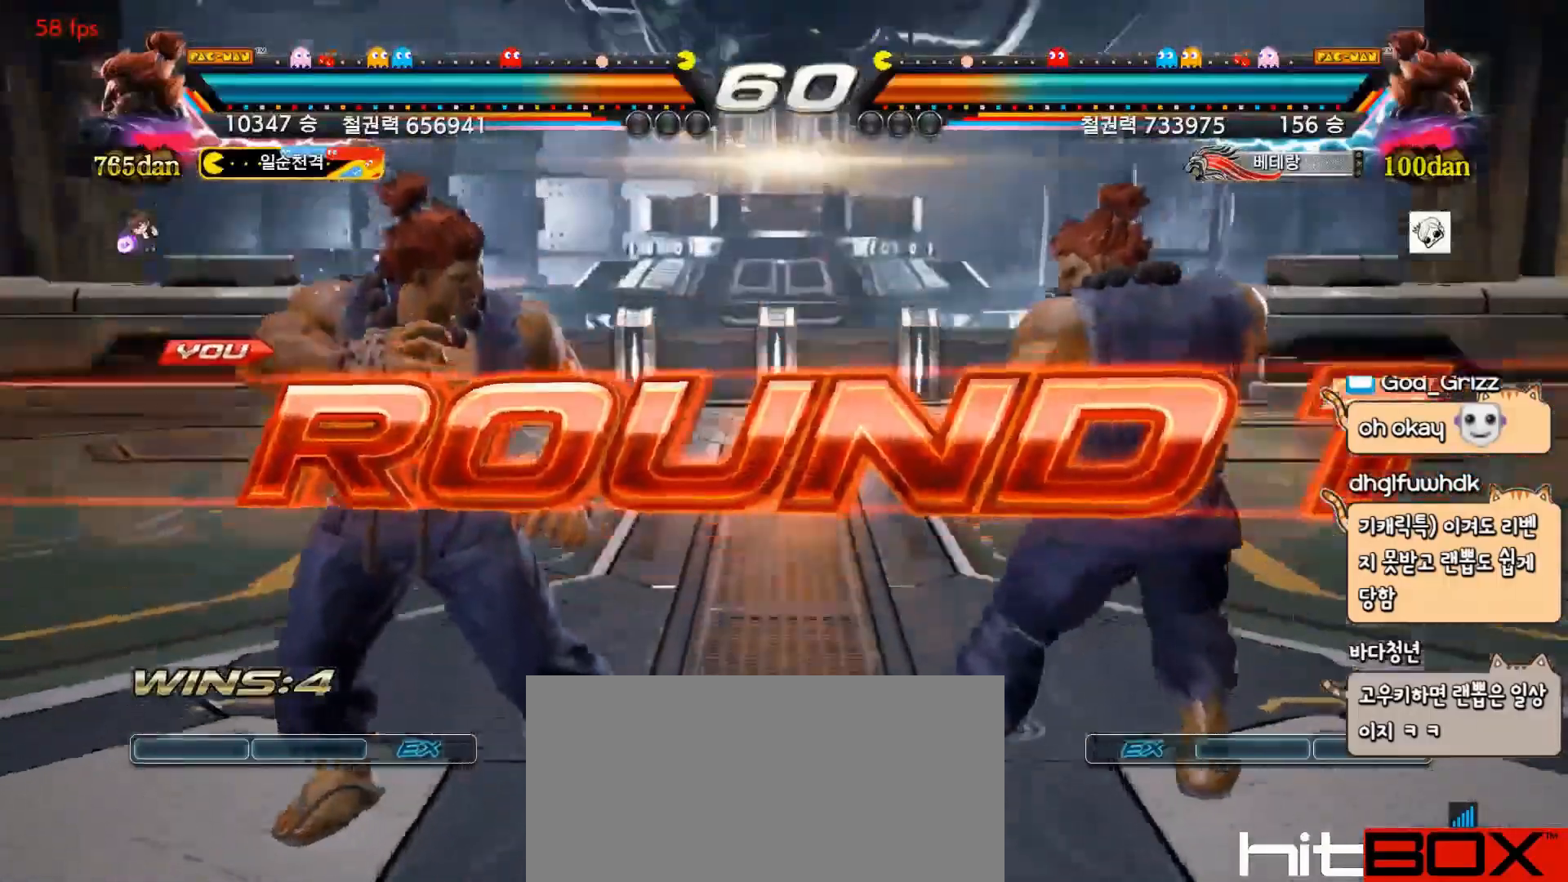
Gameplay with a controller (arcade stick); each line is a JSON object with the inputs held at the frame after it. "events" lists button and stick changes between this image and that frame as [ms after this image, input, new state], when the widget could be followed in between. Not read: L3 R3.
{"buttons": [], "events": []}
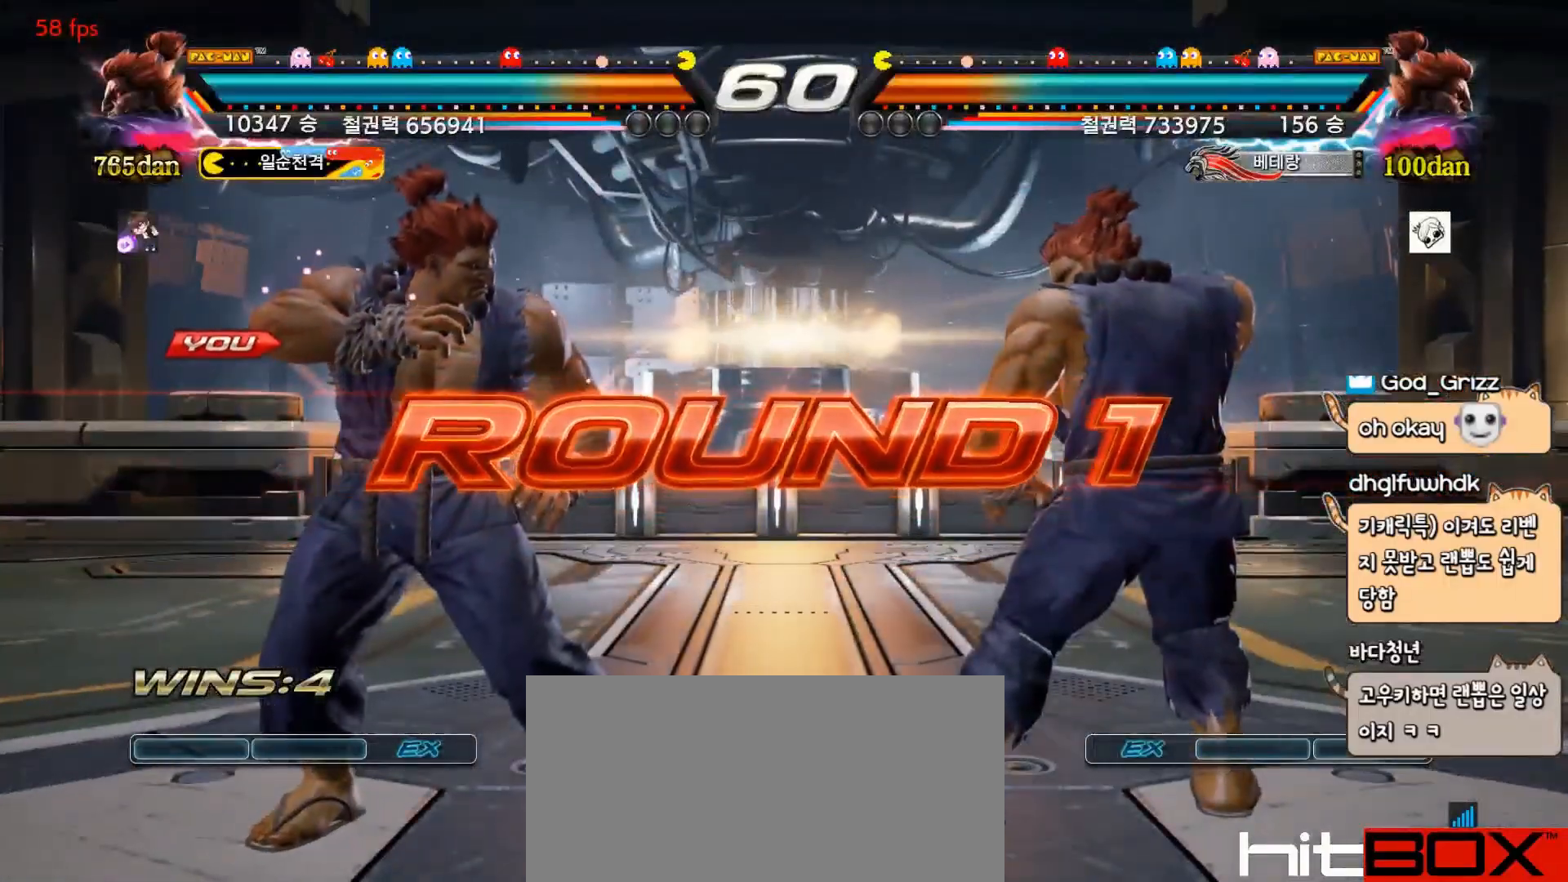
{"buttons": [], "events": [[50, "TRIANGLE", "down"], [350, "TRIANGLE", "up"]]}
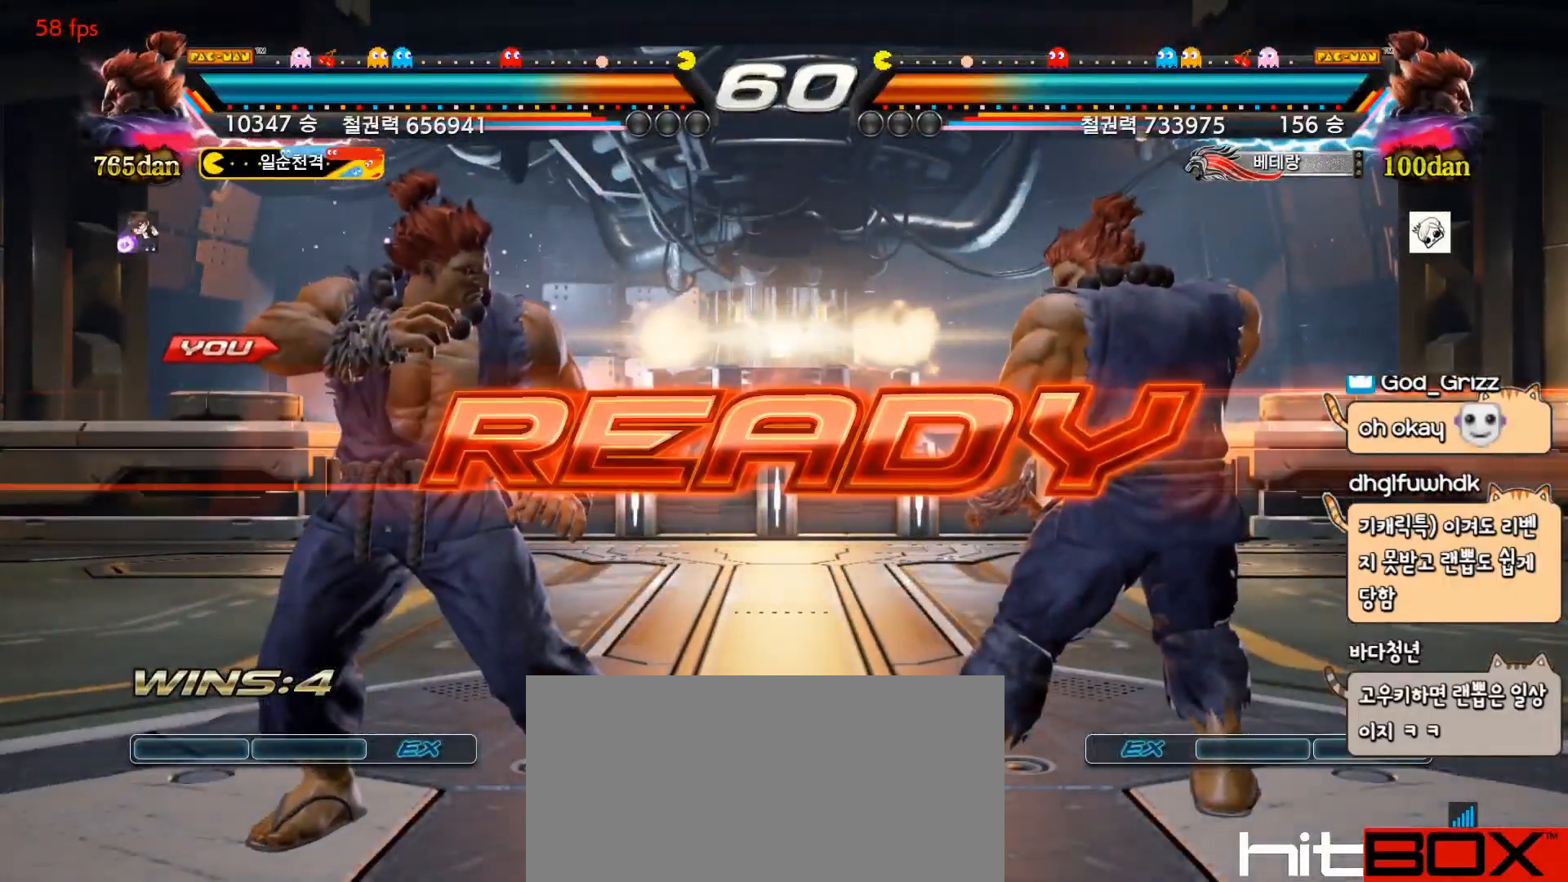
{"buttons": [], "events": []}
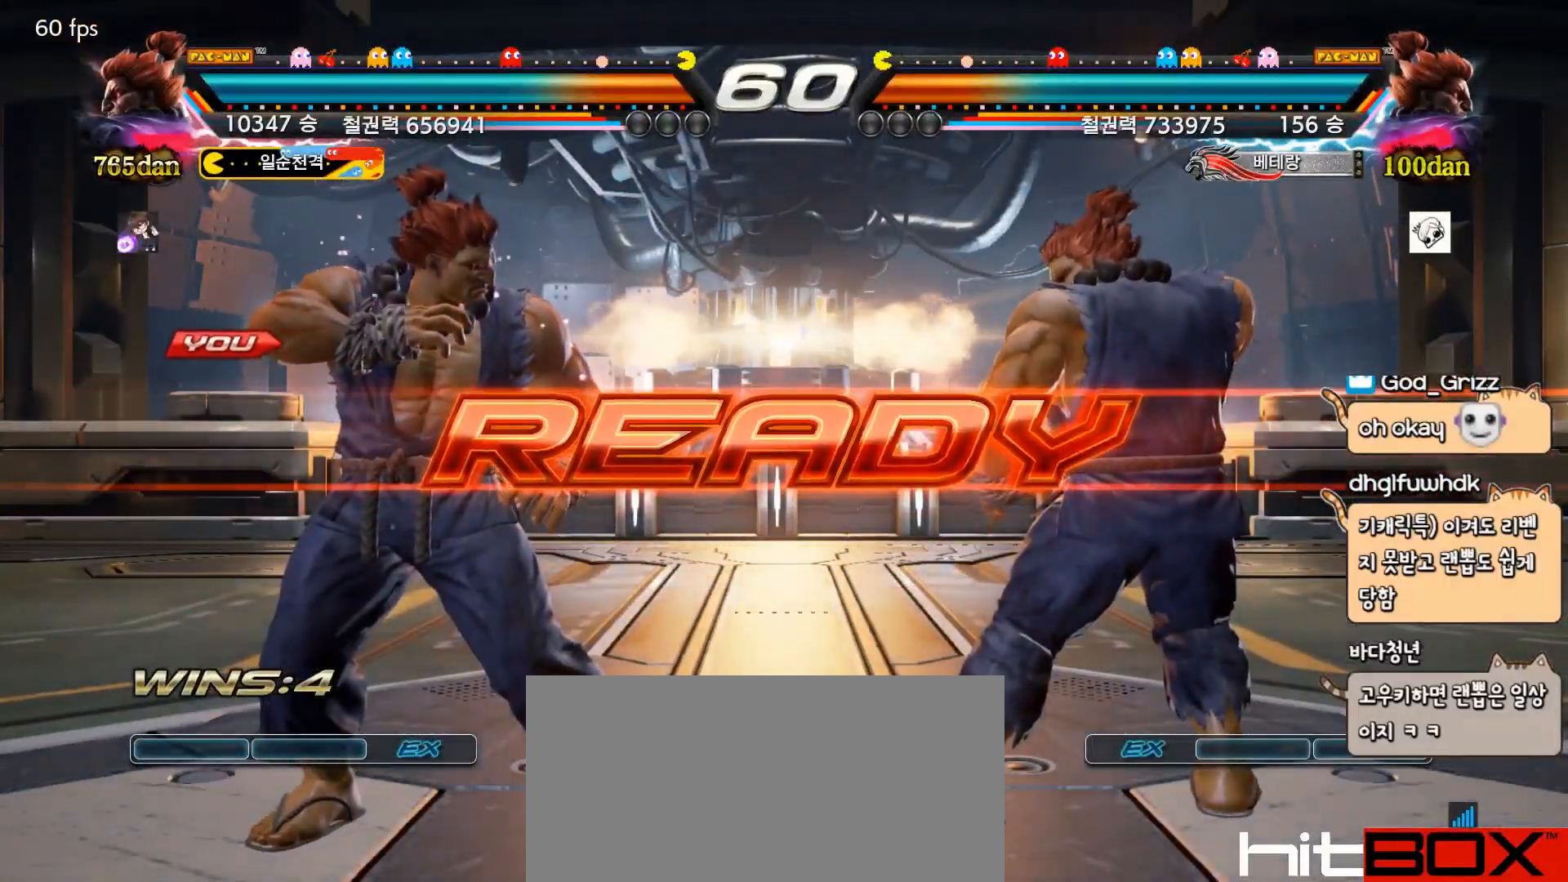
{"buttons": [], "events": [[250, "TRIANGLE", "down"], [333, "TRIANGLE", "up"]]}
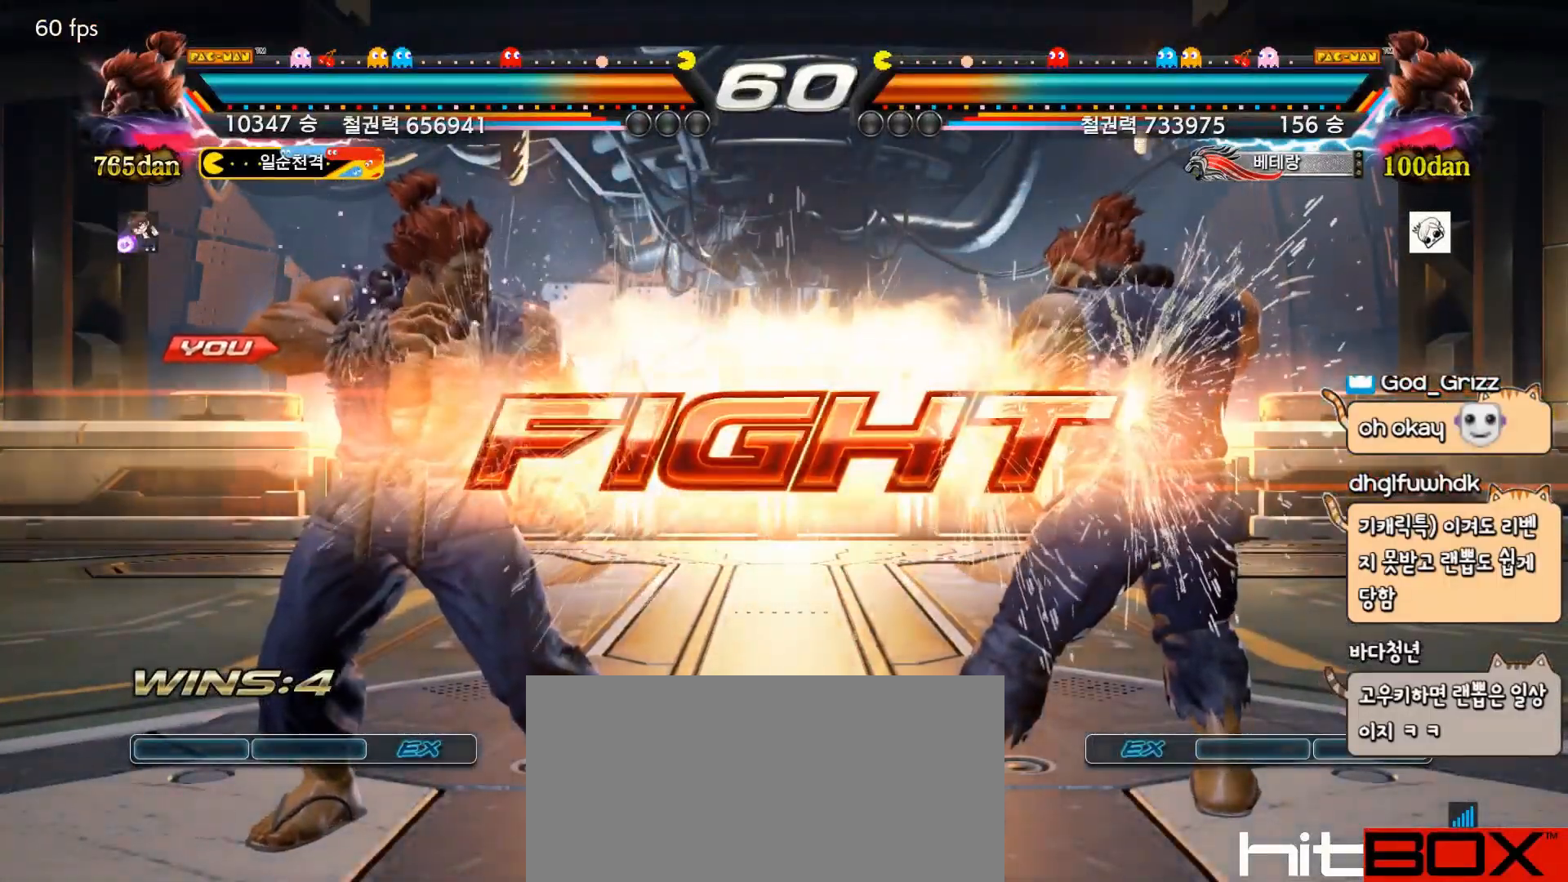
{"buttons": ["TRIANGLE", "DPAD_LEFT"], "events": [[167, "DPAD_LEFT", "down"], [233, "DPAD_LEFT", "up"], [283, "DPAD_LEFT", "down"], [467, "TRIANGLE", "down"]]}
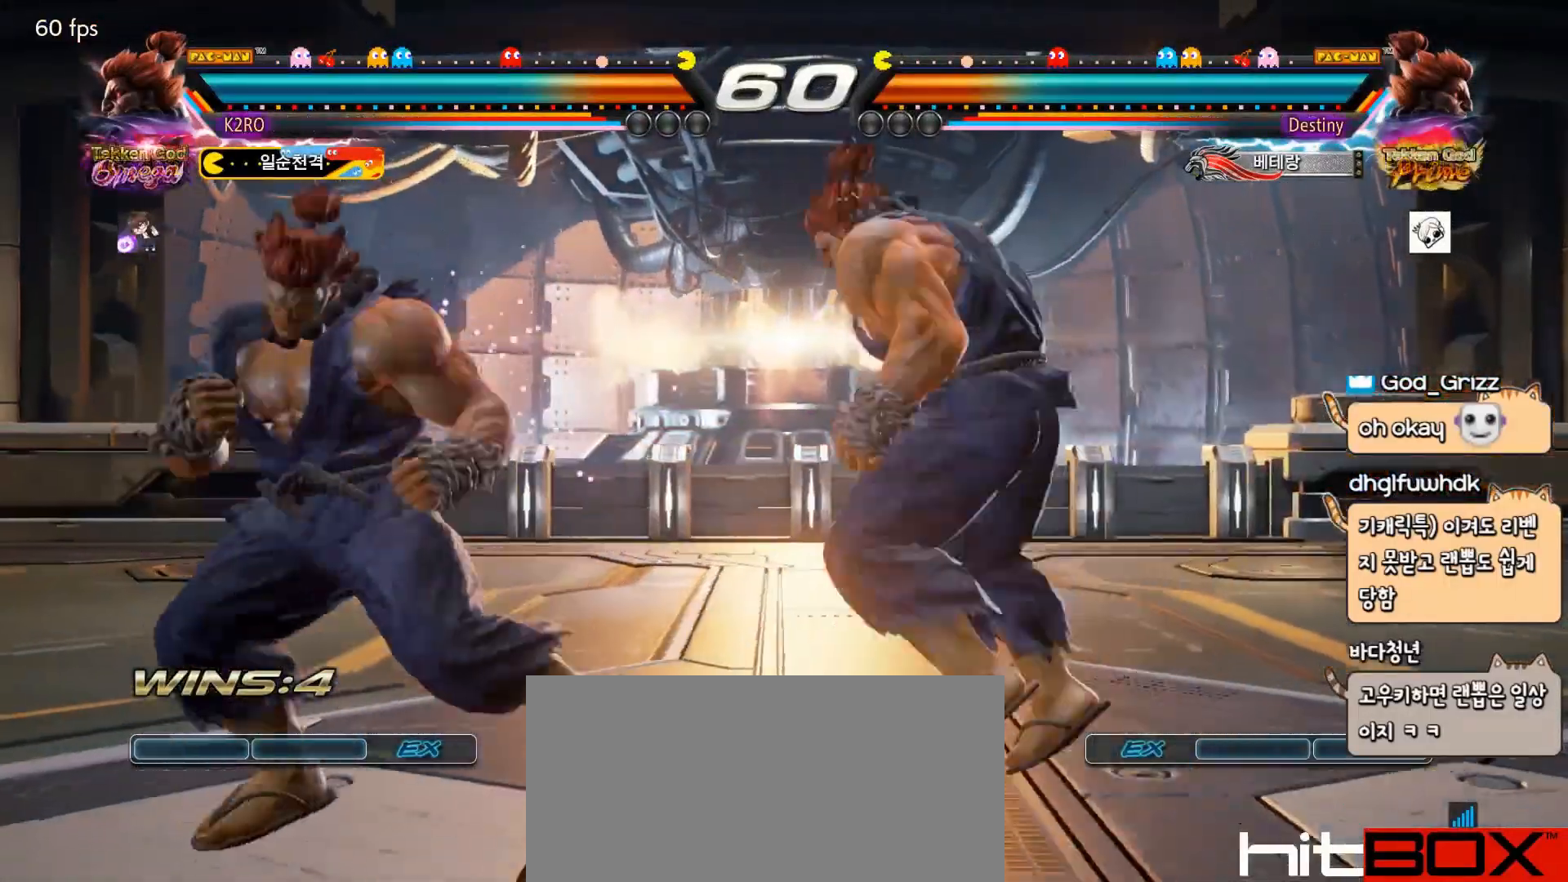
{"buttons": [], "events": [[33, "TRIANGLE", "up"], [50, "SQUARE", "down"], [150, "SQUARE", "up"], [150, "TRIANGLE", "down"], [167, "DPAD_LEFT", "up"], [250, "TRIANGLE", "up"], [333, "TRIANGLE", "down"], [500, "TRIANGLE", "up"]]}
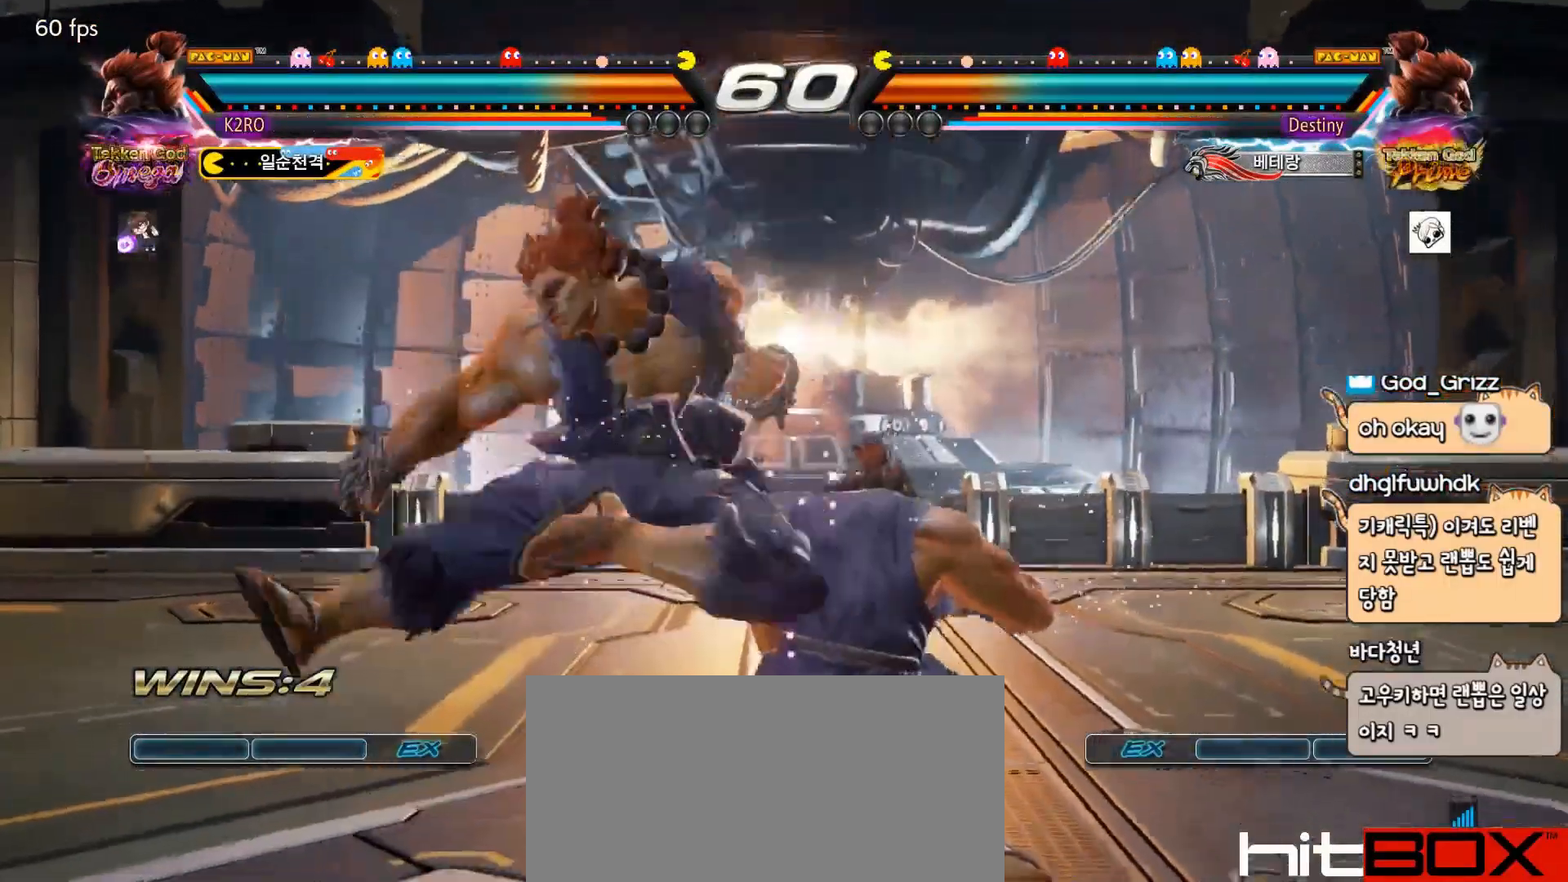
{"buttons": ["DPAD_DOWN"], "events": [[200, "DPAD_LEFT", "down"], [200, "DPAD_UP", "down"], [300, "DPAD_LEFT", "up"], [300, "DPAD_UP", "up"], [317, "CIRCLE", "down"], [317, "DPAD_DOWN", "down"], [400, "CIRCLE", "up"]]}
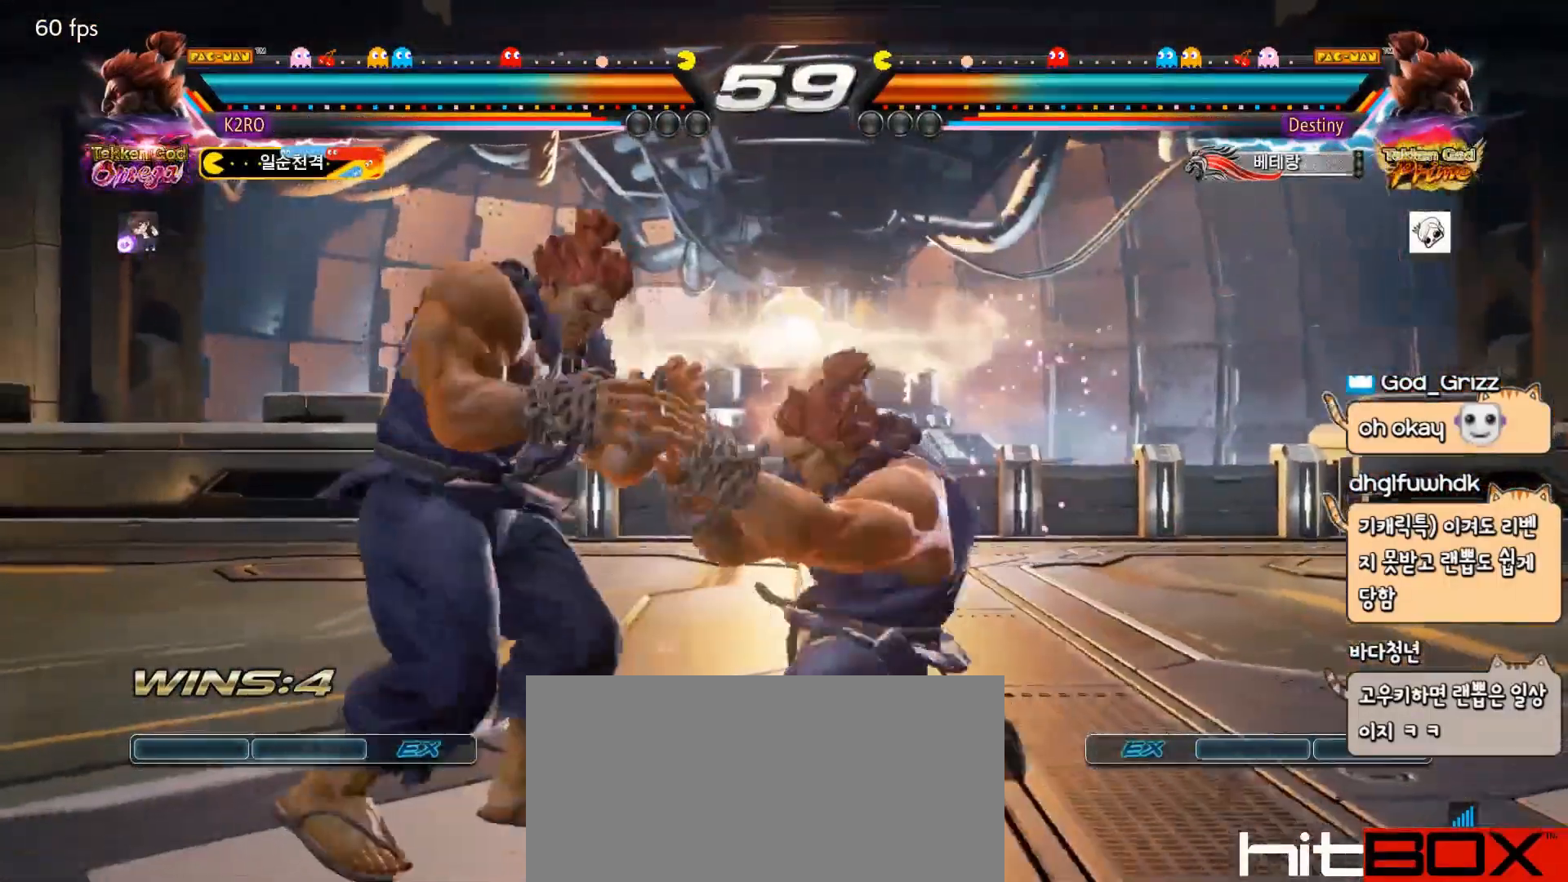
{"buttons": ["TRIANGLE"], "events": [[117, "DPAD_DOWN", "up"], [317, "TRIANGLE", "down"]]}
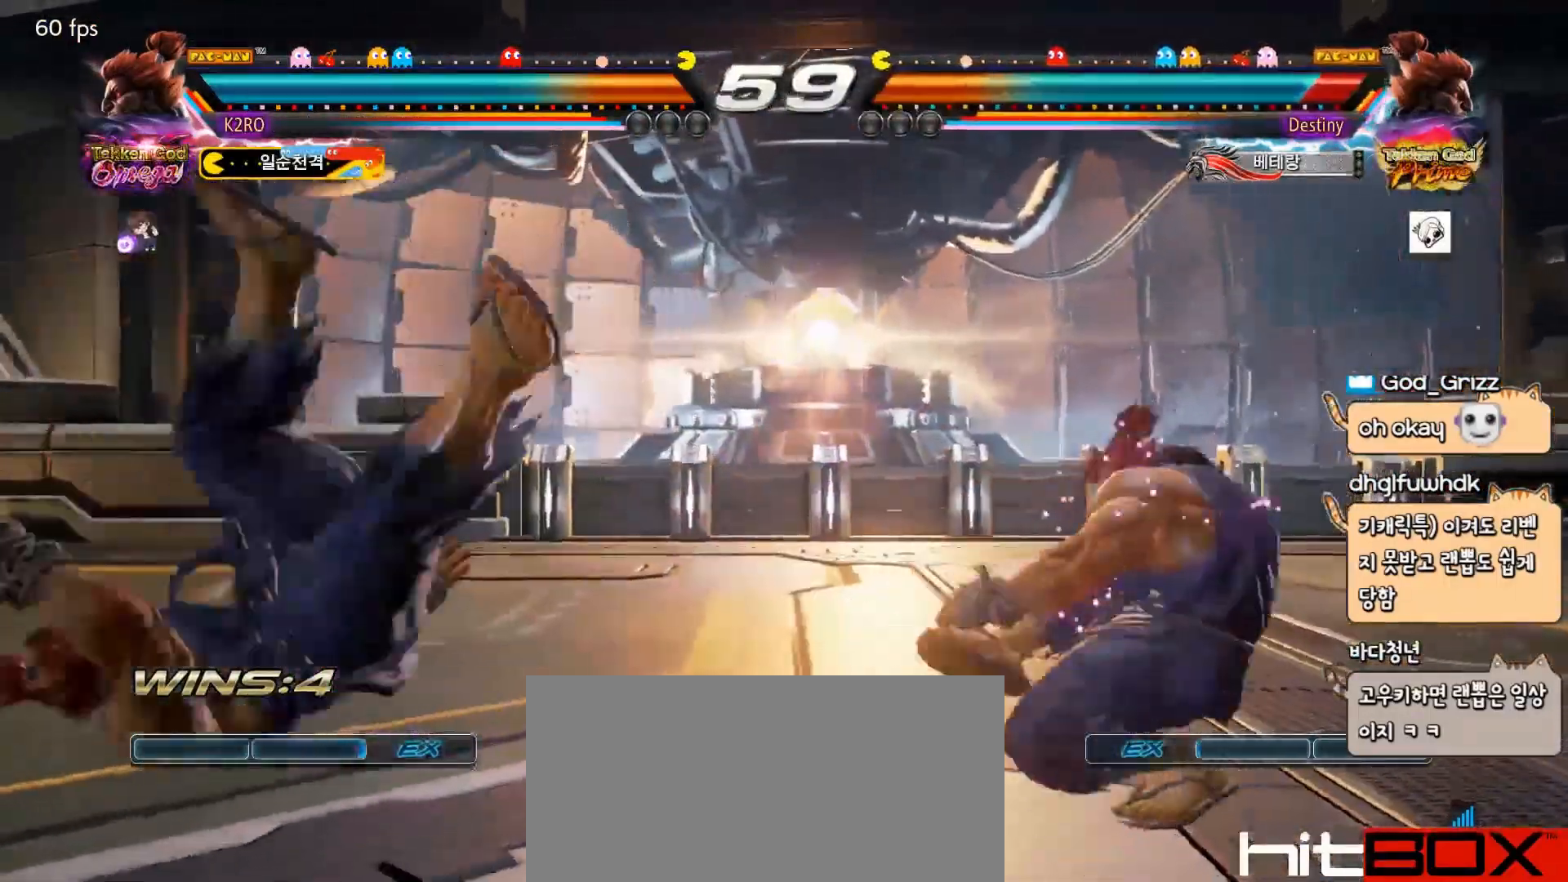
{"buttons": [], "events": [[67, "TRIANGLE", "up"], [83, "DPAD_LEFT", "down"], [167, "DPAD_DOWN", "down"], [183, "DPAD_LEFT", "up"], [250, "DPAD_LEFT", "down"], [283, "CIRCLE", "down"], [283, "DPAD_DOWN", "up"], [367, "DPAD_LEFT", "up"], [383, "CIRCLE", "up"]]}
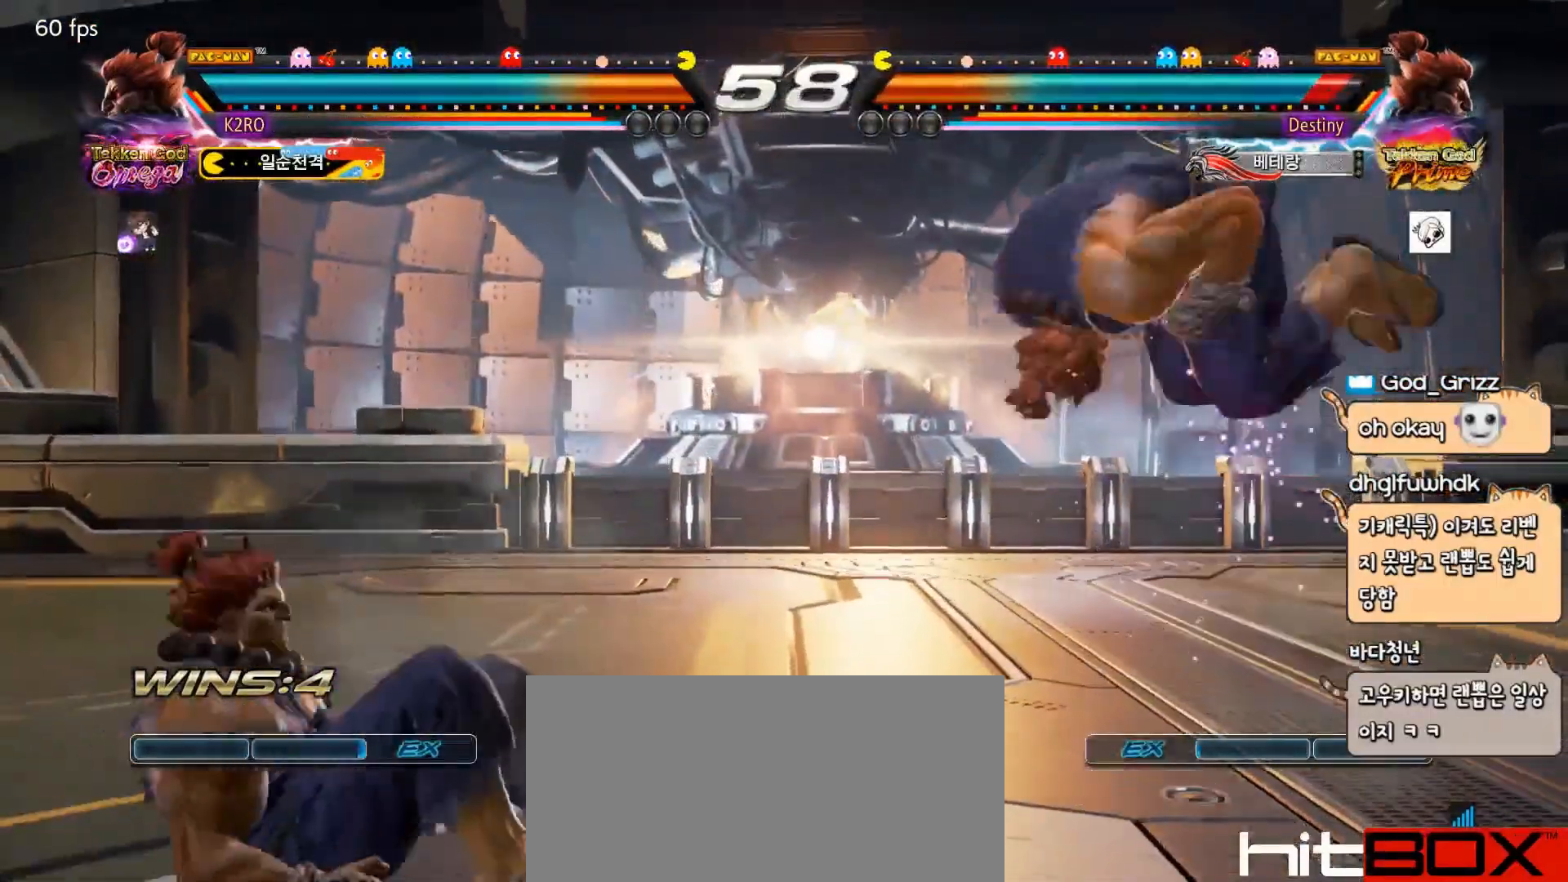
{"buttons": ["TRIANGLE"], "events": [[367, "CROSS", "down"], [467, "CROSS", "up"], [467, "TRIANGLE", "down"]]}
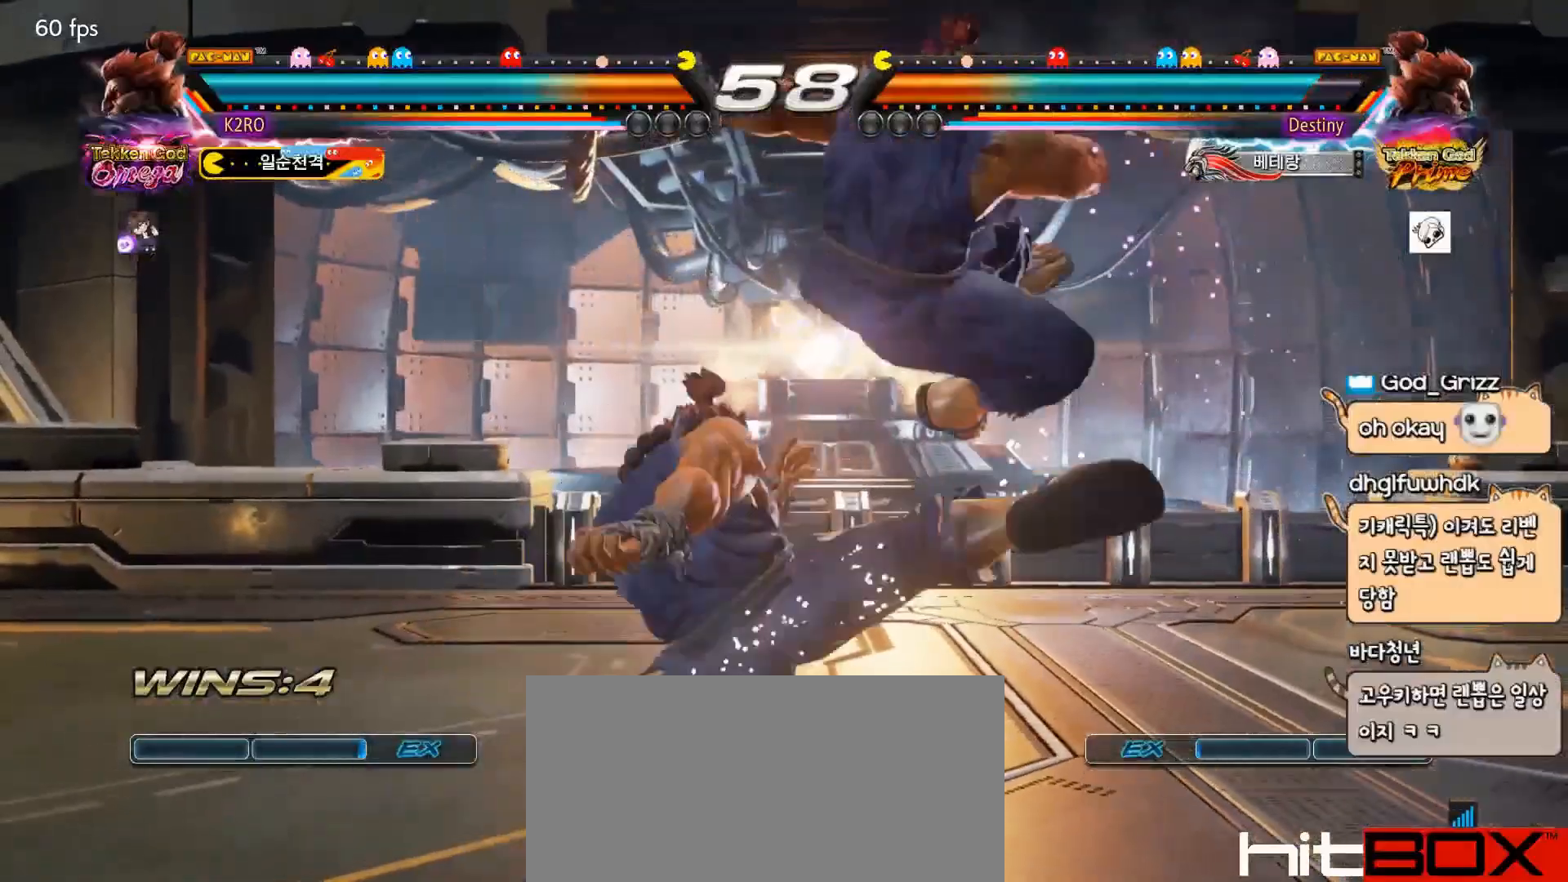
{"buttons": ["TRIANGLE"], "events": [[33, "TRIANGLE", "up"], [500, "TRIANGLE", "down"]]}
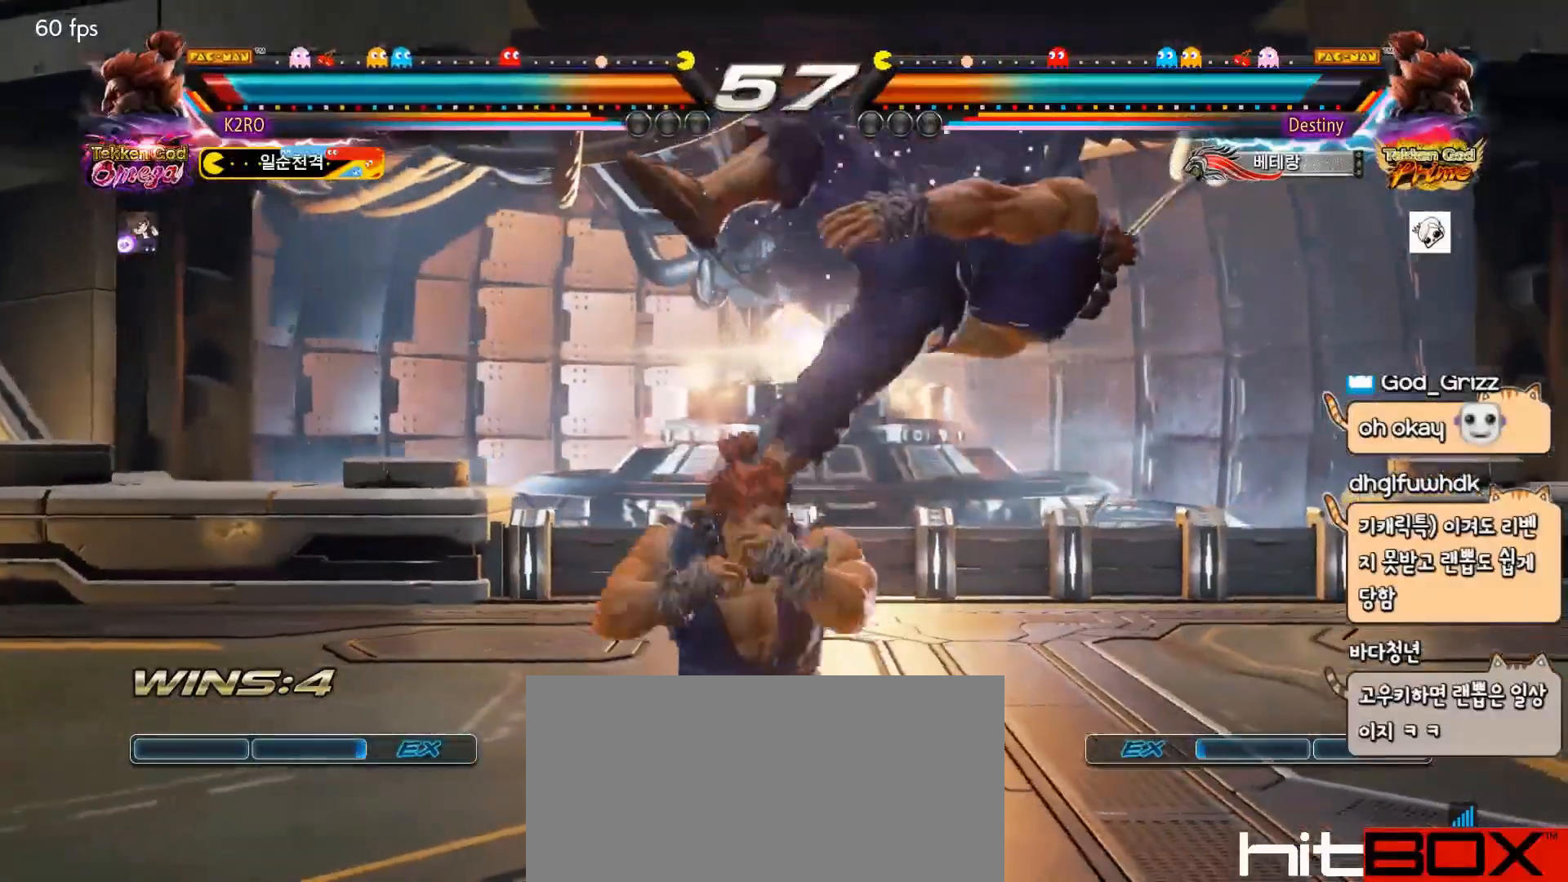
{"buttons": [], "events": [[200, "TRIANGLE", "up"]]}
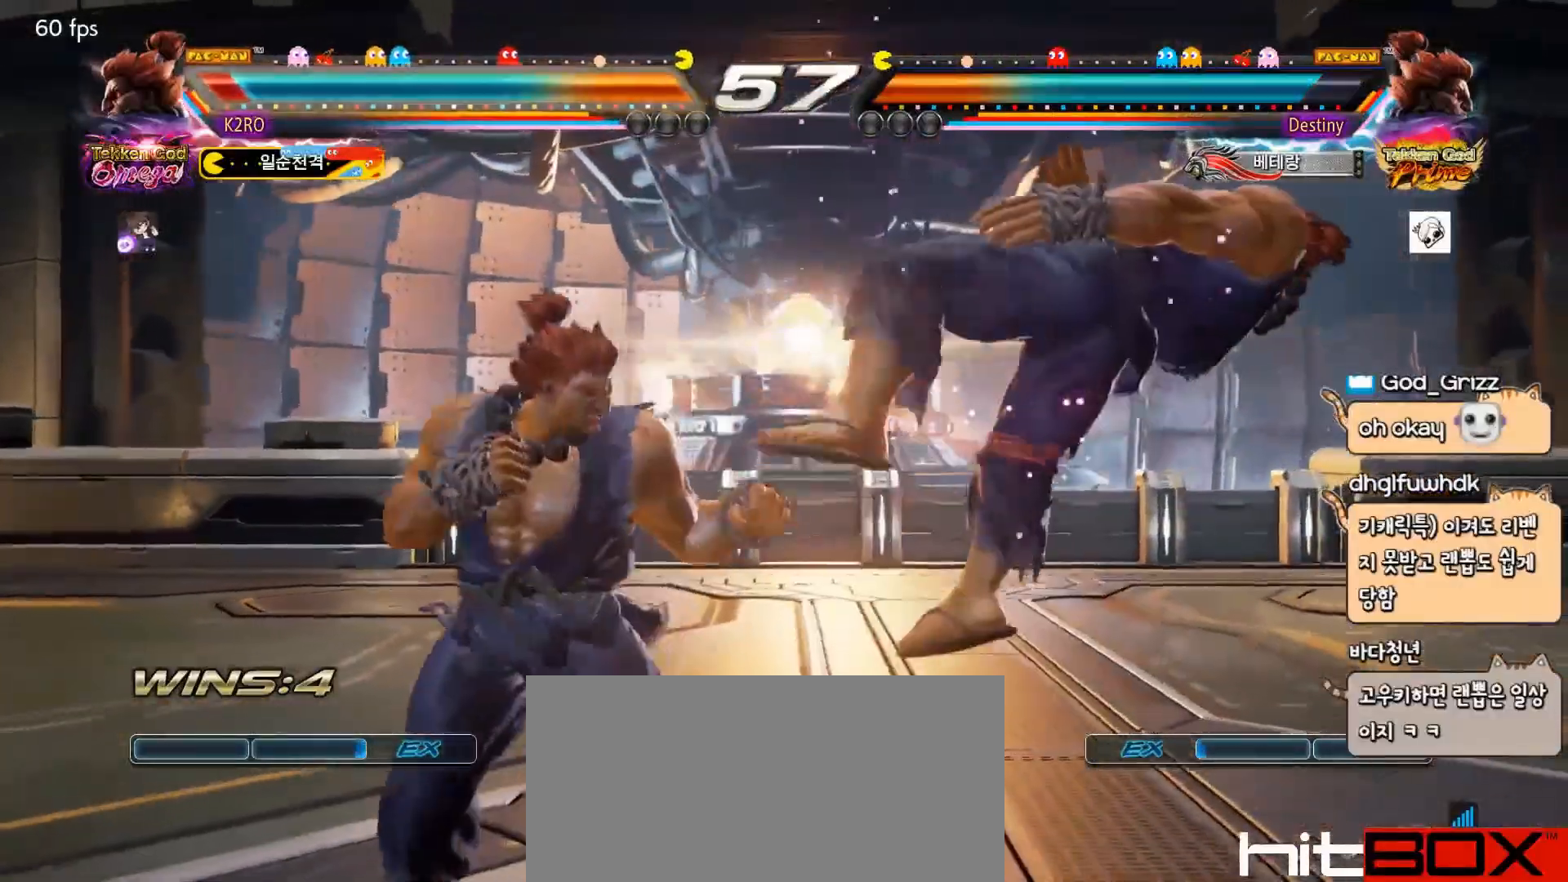
{"buttons": ["TRIANGLE"], "events": [[67, "TRIANGLE", "down"]]}
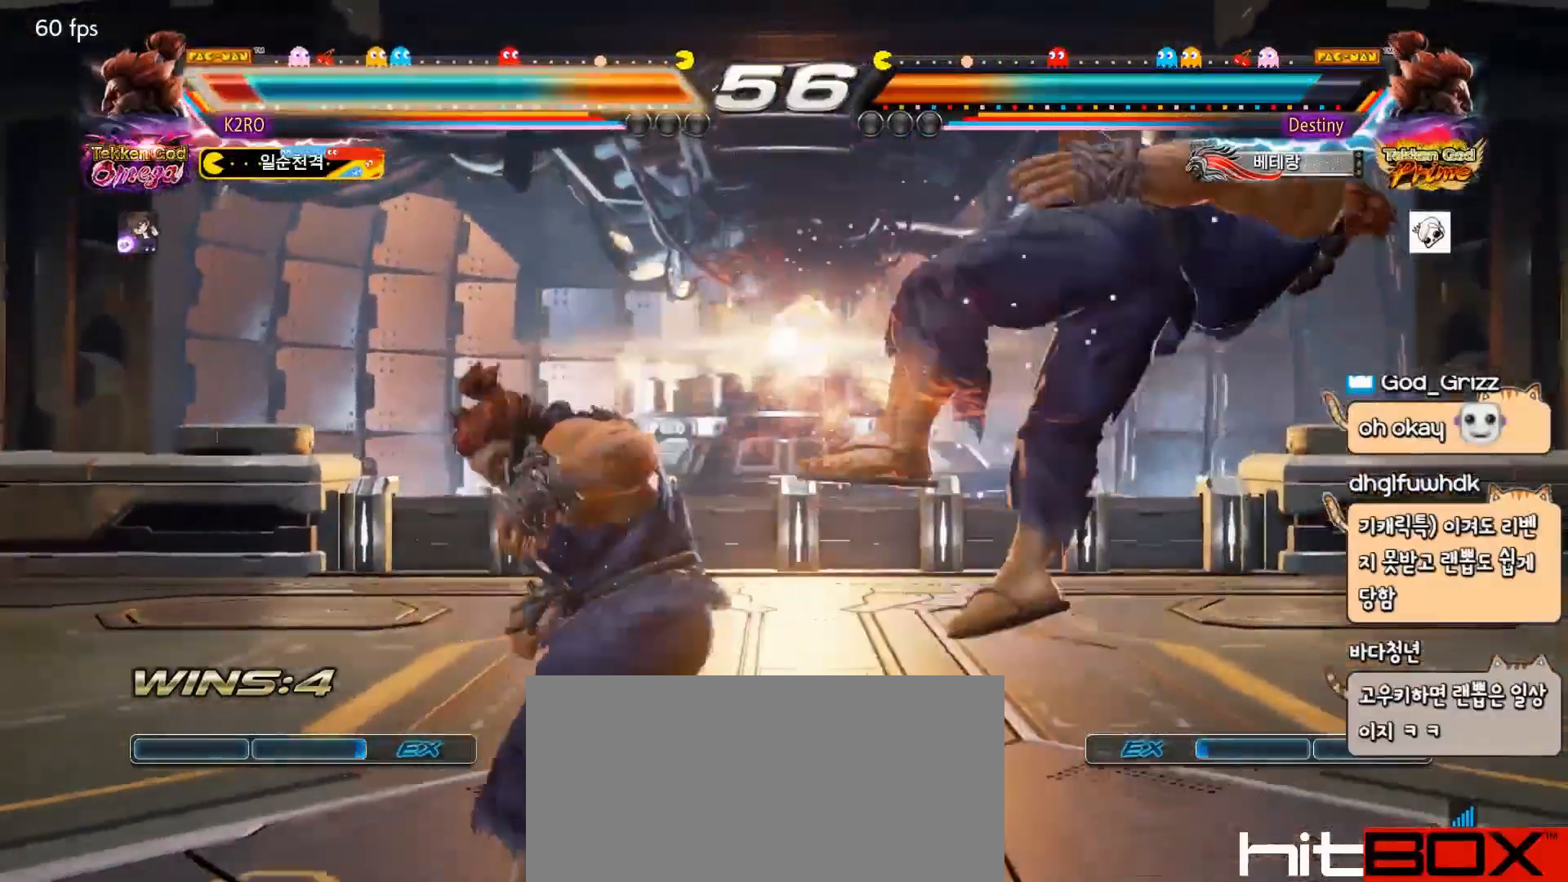
{"buttons": [], "events": [[267, "TRIANGLE", "up"]]}
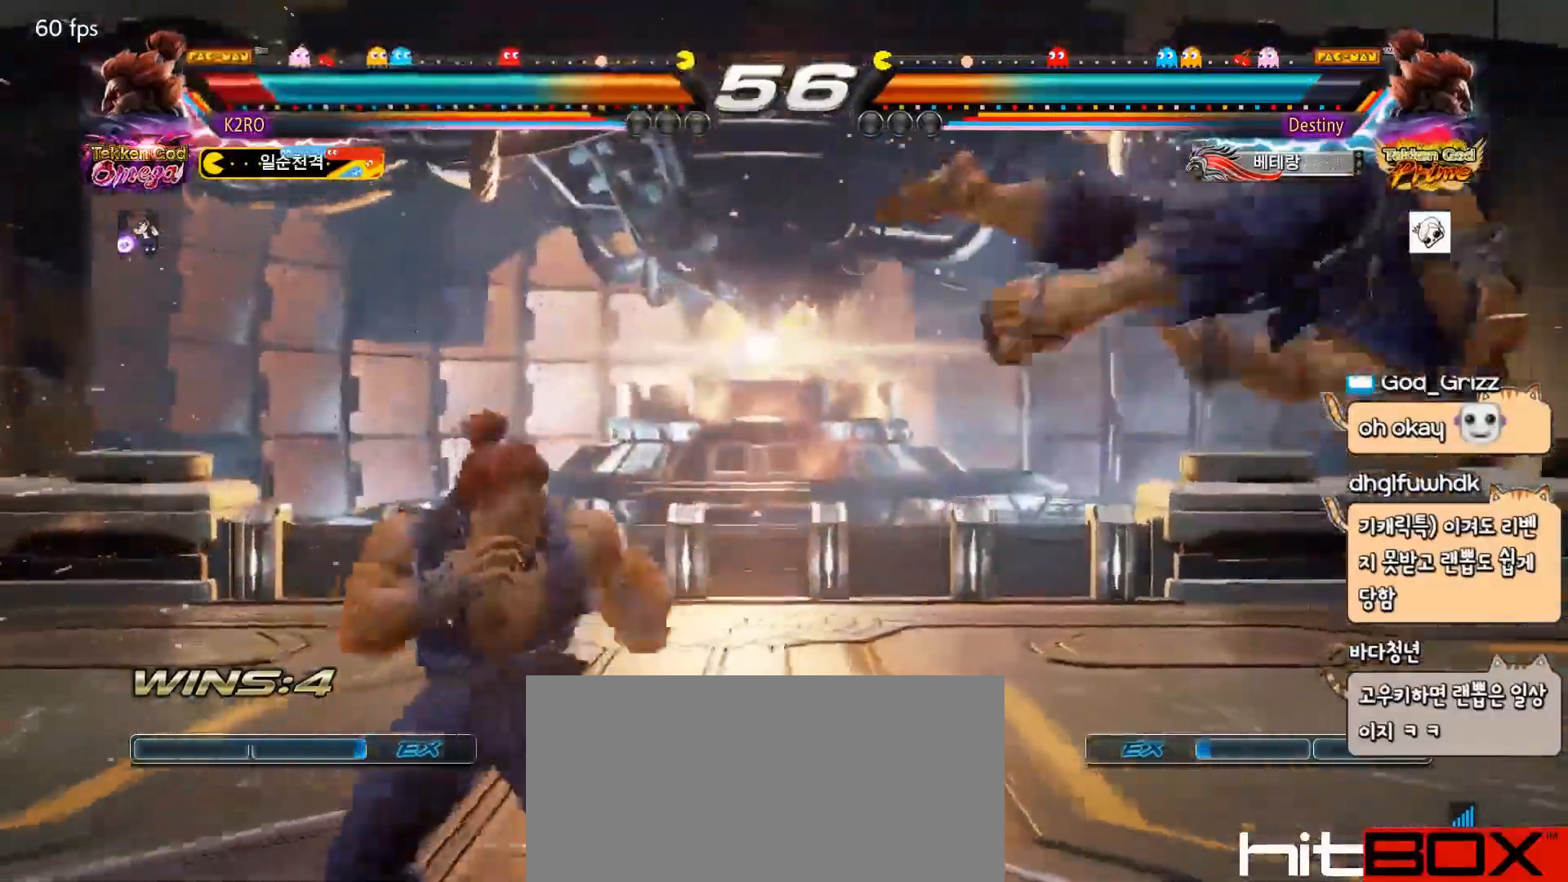
{"buttons": [], "events": []}
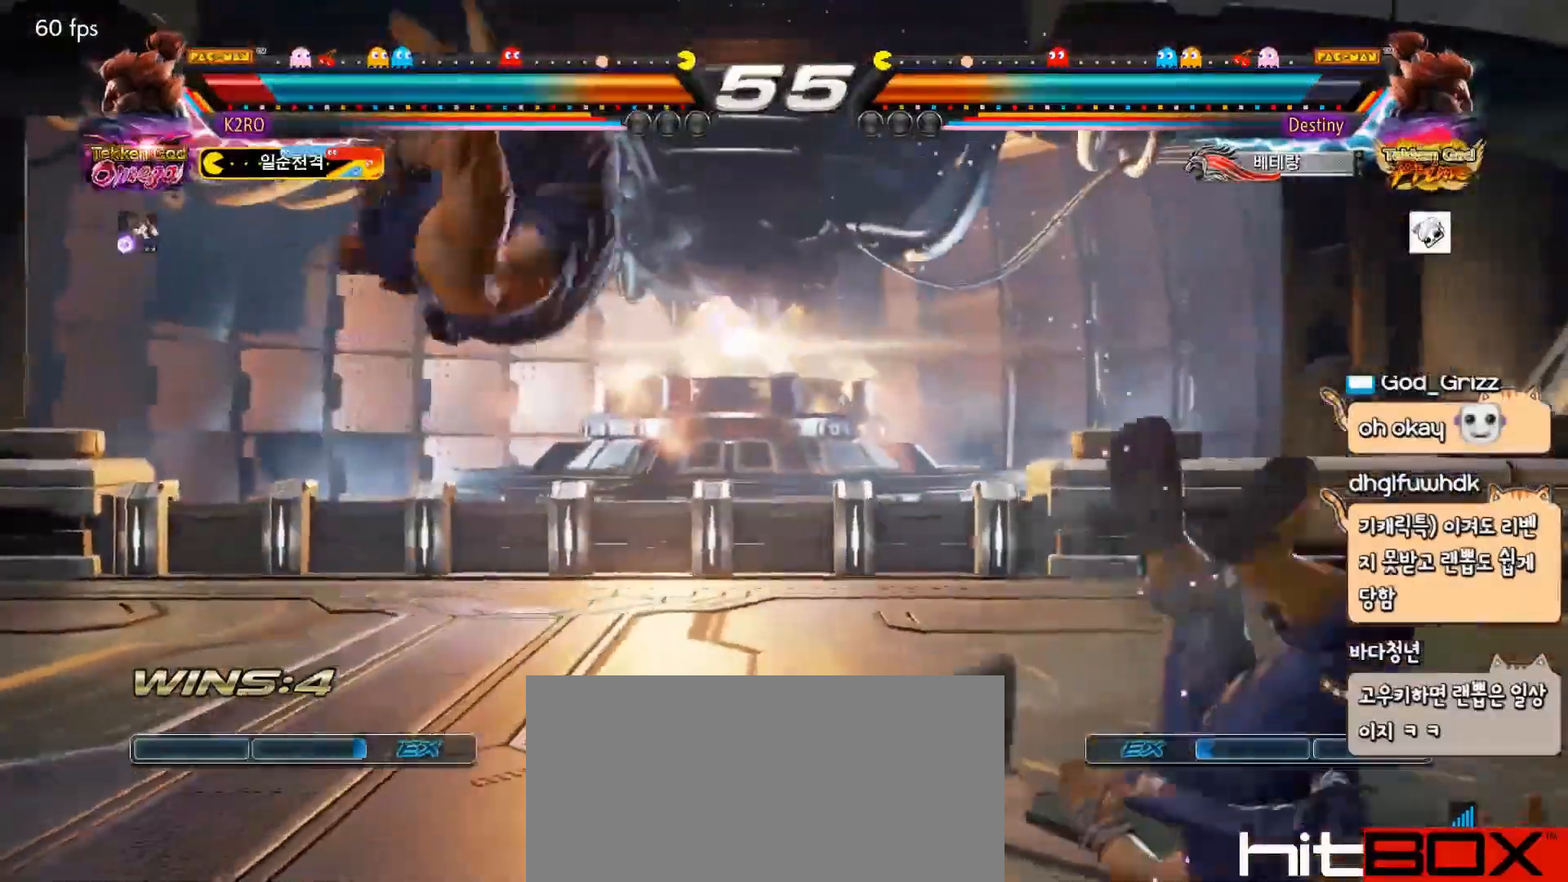
{"buttons": [], "events": []}
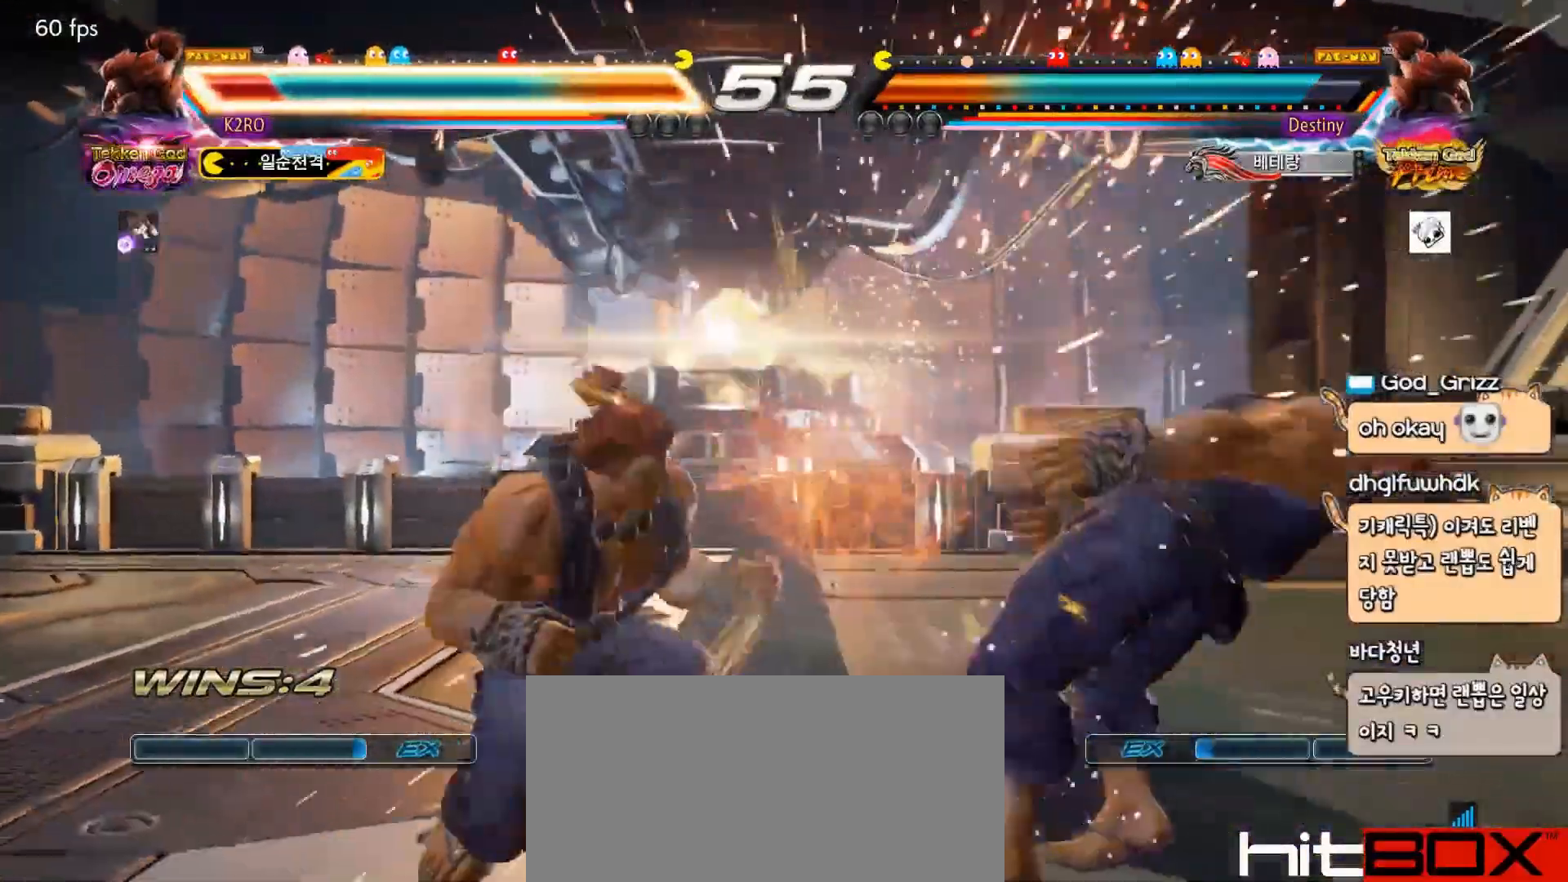
{"buttons": [], "events": []}
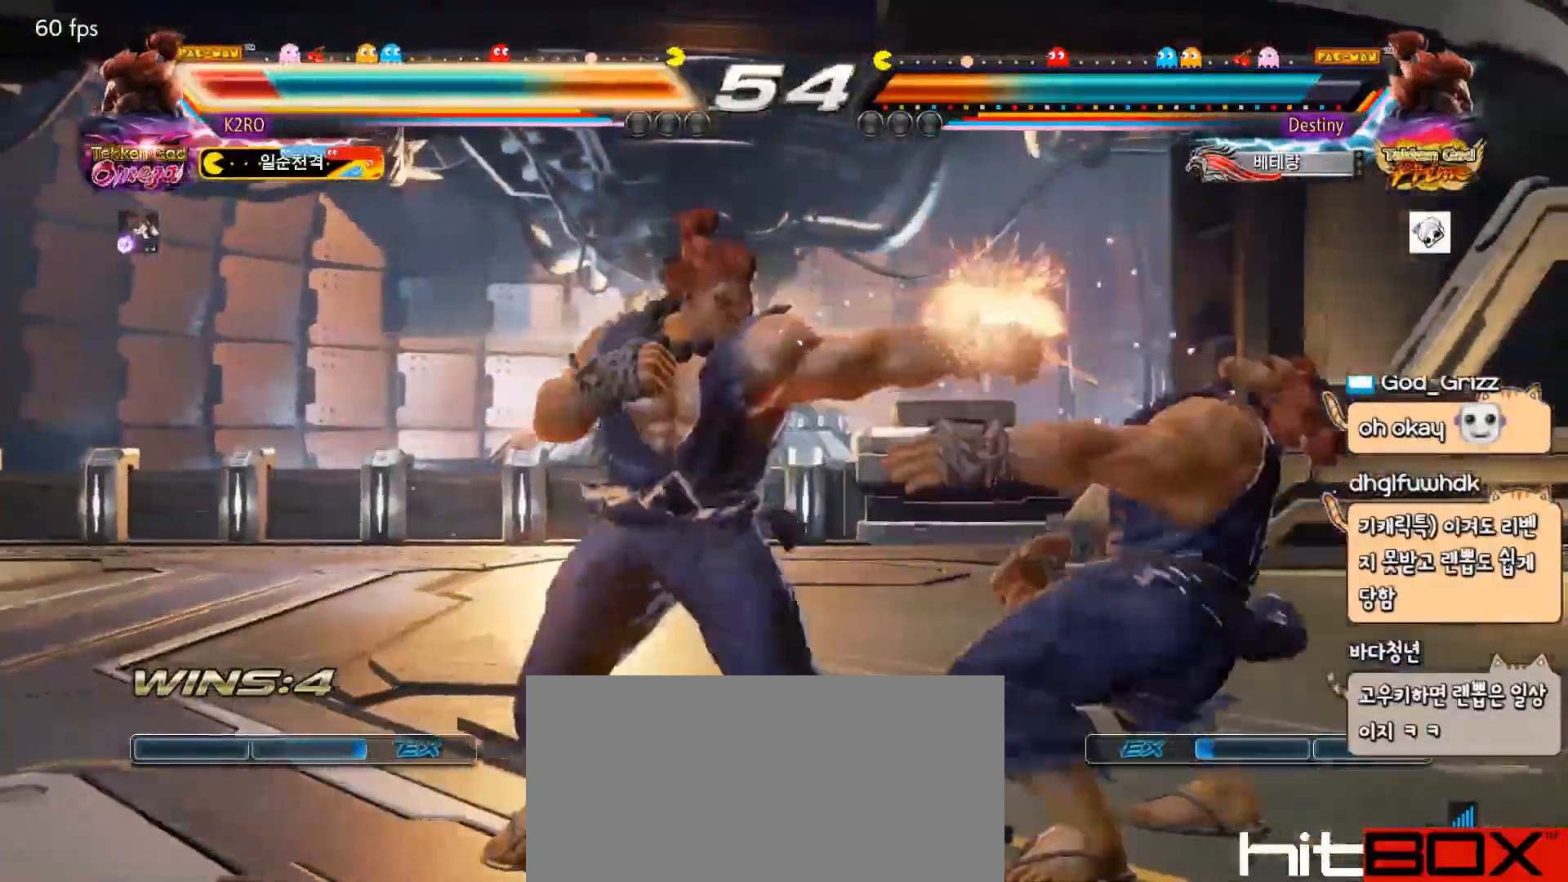
{"buttons": [], "events": []}
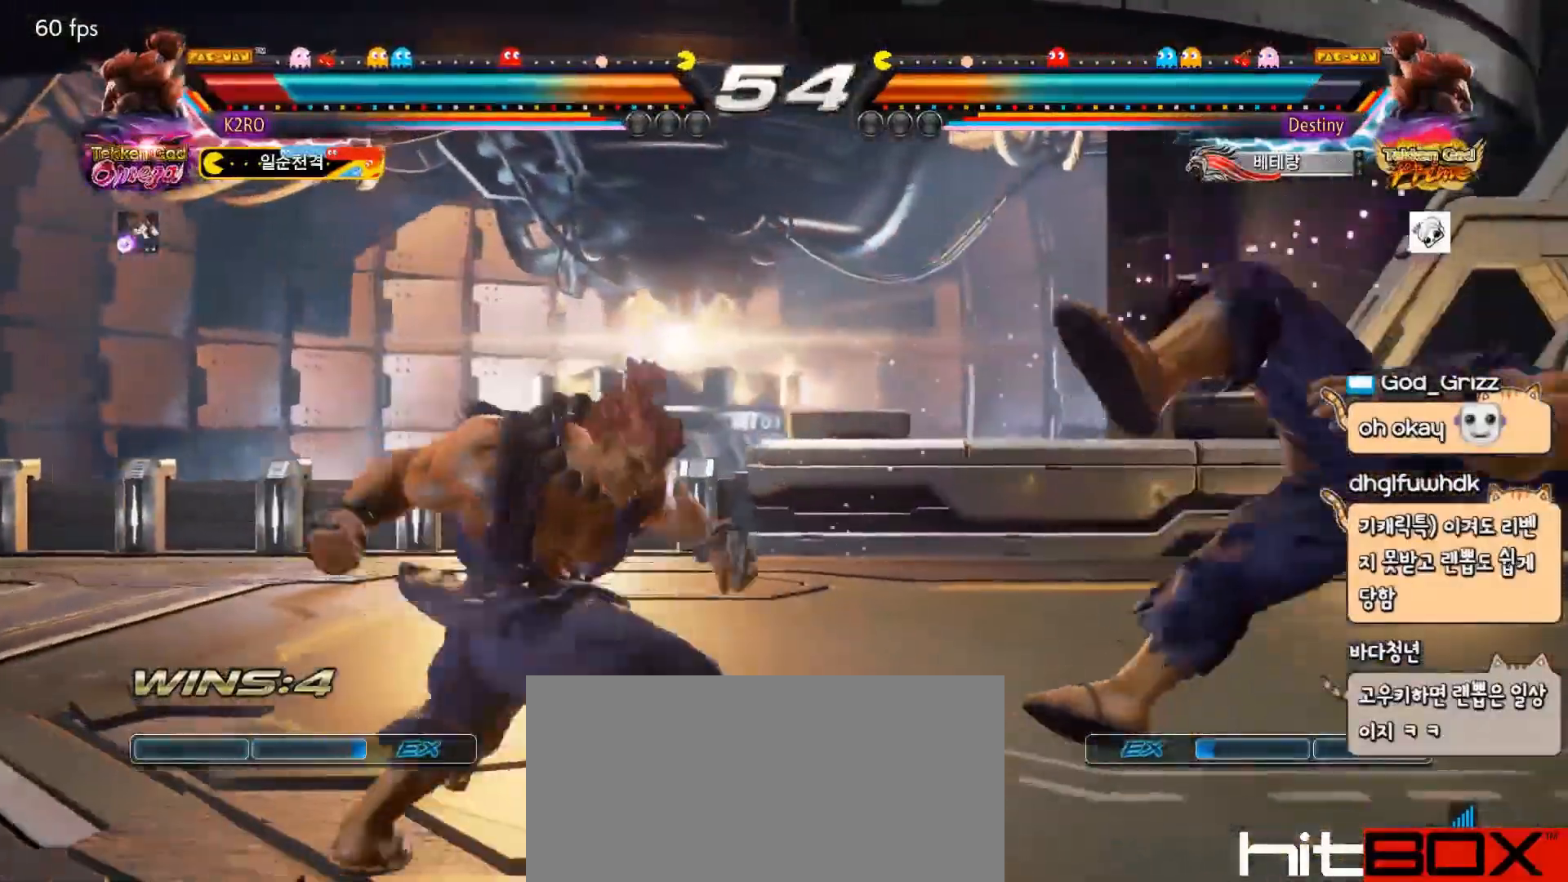
{"buttons": ["CROSS"], "events": [[17, "CROSS", "down"], [100, "CROSS", "up"], [150, "CROSS", "down"], [250, "CROSS", "up"], [300, "CROSS", "down"], [400, "CROSS", "up"], [450, "CROSS", "down"]]}
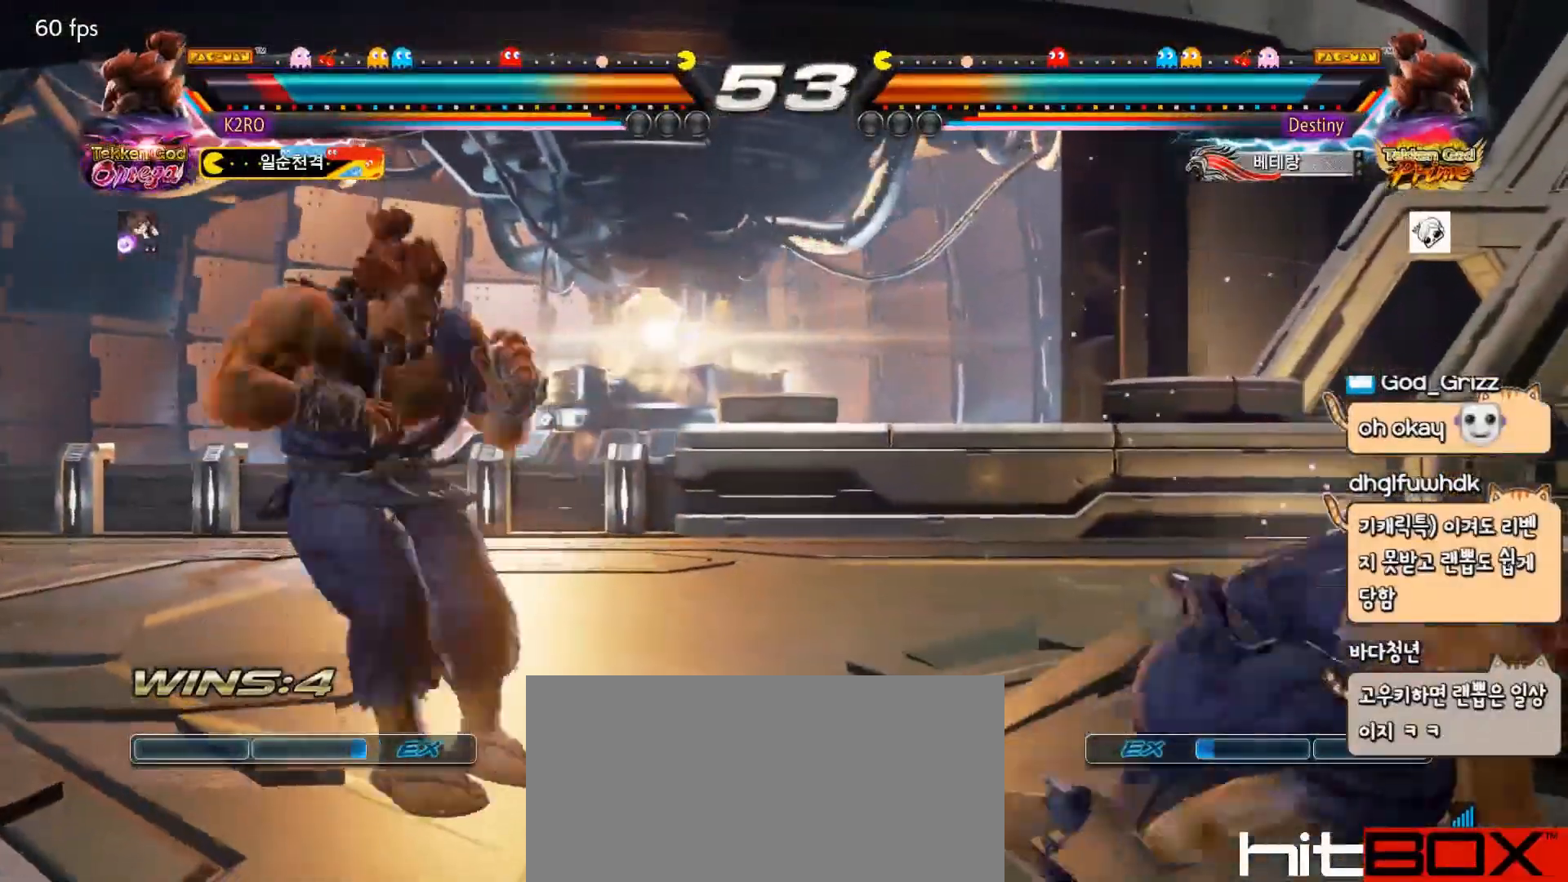
{"buttons": [], "events": [[83, "CROSS", "up"], [167, "DPAD_RIGHT", "down"], [250, "DPAD_RIGHT", "up"], [317, "DPAD_RIGHT", "down"], [433, "DPAD_RIGHT", "up"], [450, "DPAD_DOWN", "down"], [500, "DPAD_DOWN", "up"]]}
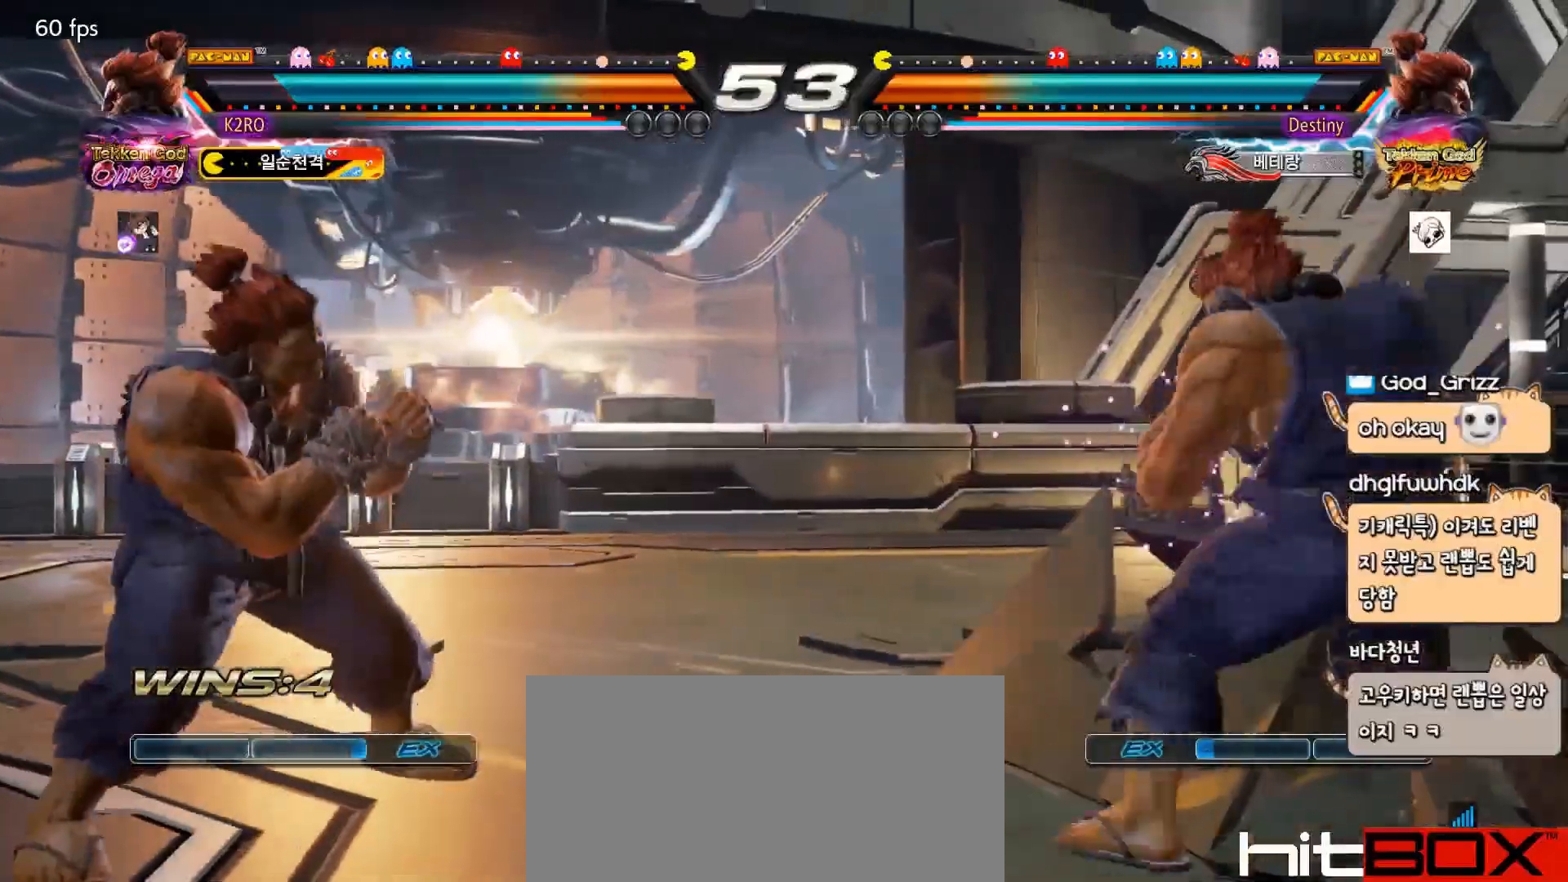
{"buttons": [], "events": [[150, "DPAD_RIGHT", "down"], [217, "DPAD_RIGHT", "up"], [283, "DPAD_RIGHT", "down"], [350, "DPAD_RIGHT", "up"], [367, "DPAD_DOWN", "down"], [433, "DPAD_DOWN", "up"]]}
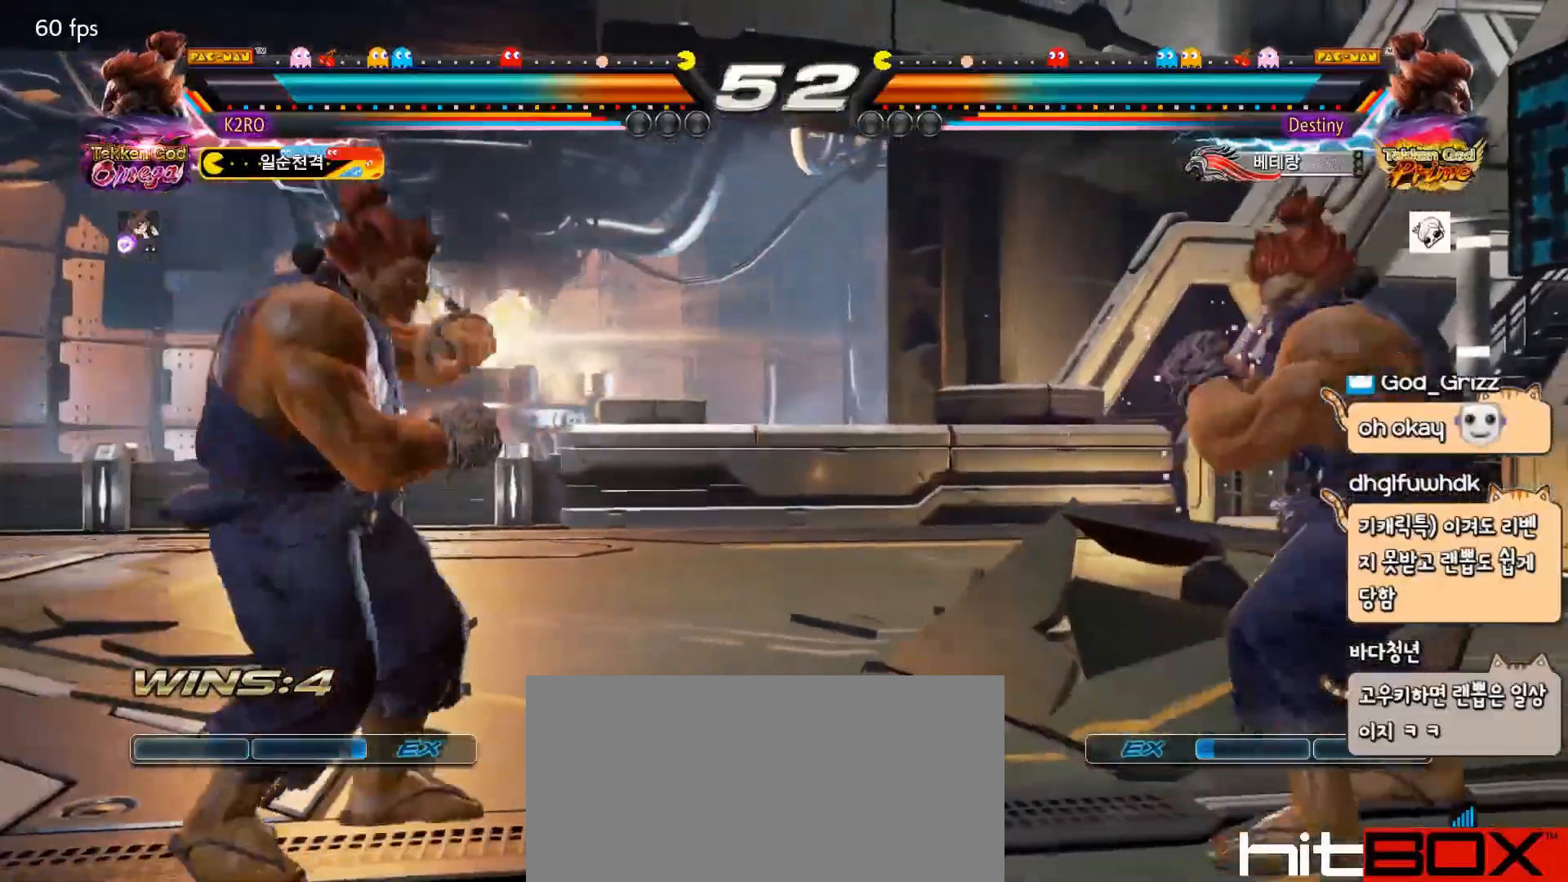
{"buttons": ["TRIANGLE"], "events": [[67, "DPAD_LEFT", "down"], [117, "CIRCLE", "down"], [200, "CIRCLE", "up"], [200, "CROSS", "down"], [283, "CIRCLE", "down"], [283, "CROSS", "up"], [283, "DPAD_LEFT", "up"], [367, "CIRCLE", "up"], [433, "TRIANGLE", "down"]]}
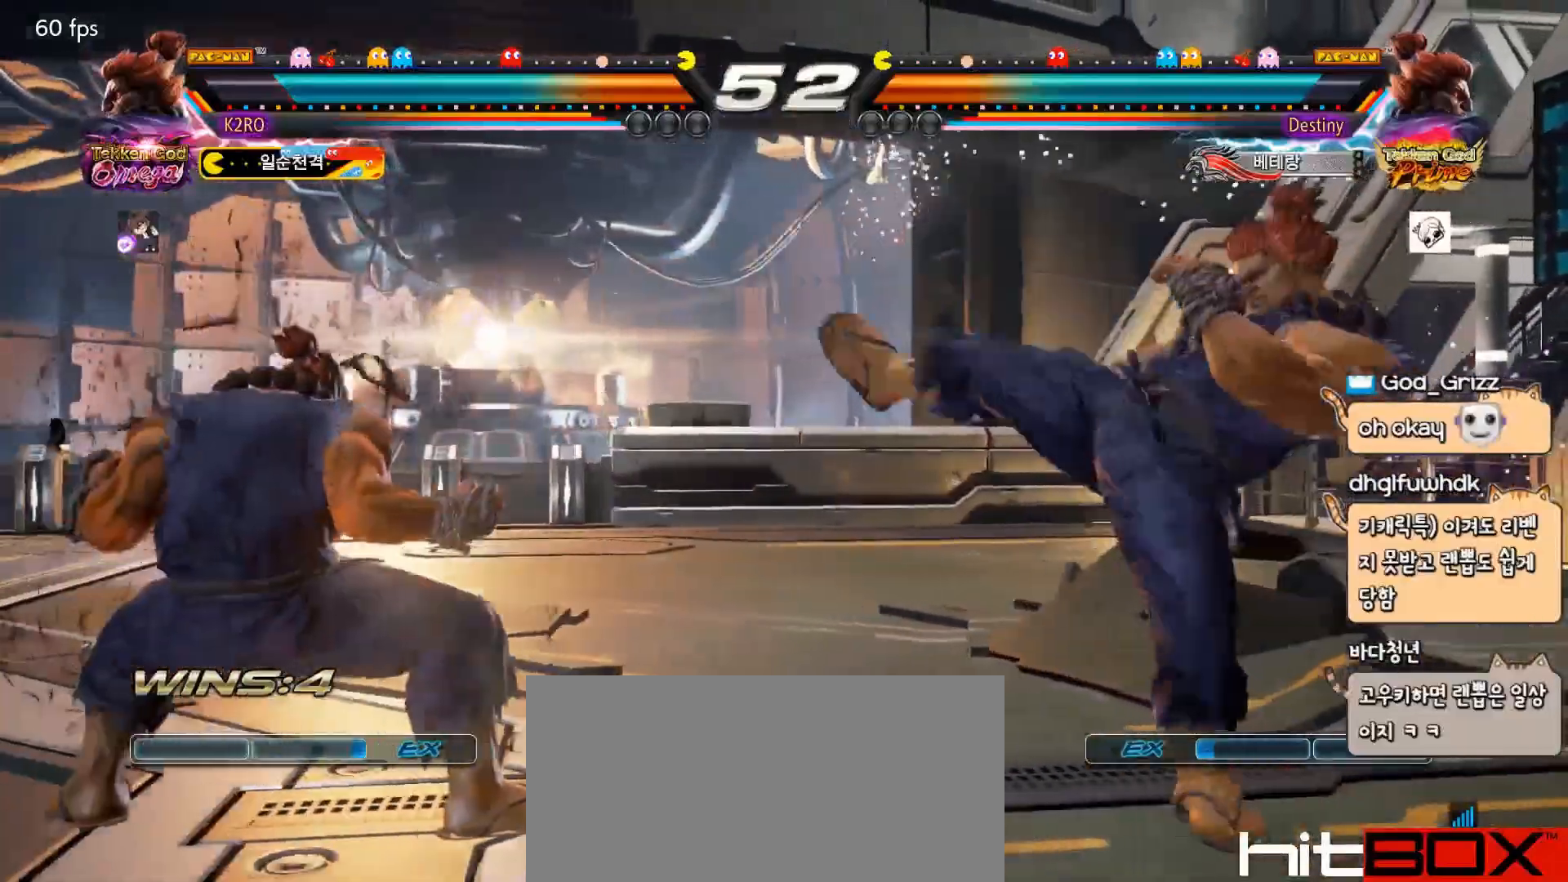
{"buttons": ["DPAD_RIGHT"], "events": [[83, "TRIANGLE", "up"], [117, "DPAD_DOWN", "down"], [117, "DPAD_RIGHT", "down"], [467, "DPAD_DOWN", "up"]]}
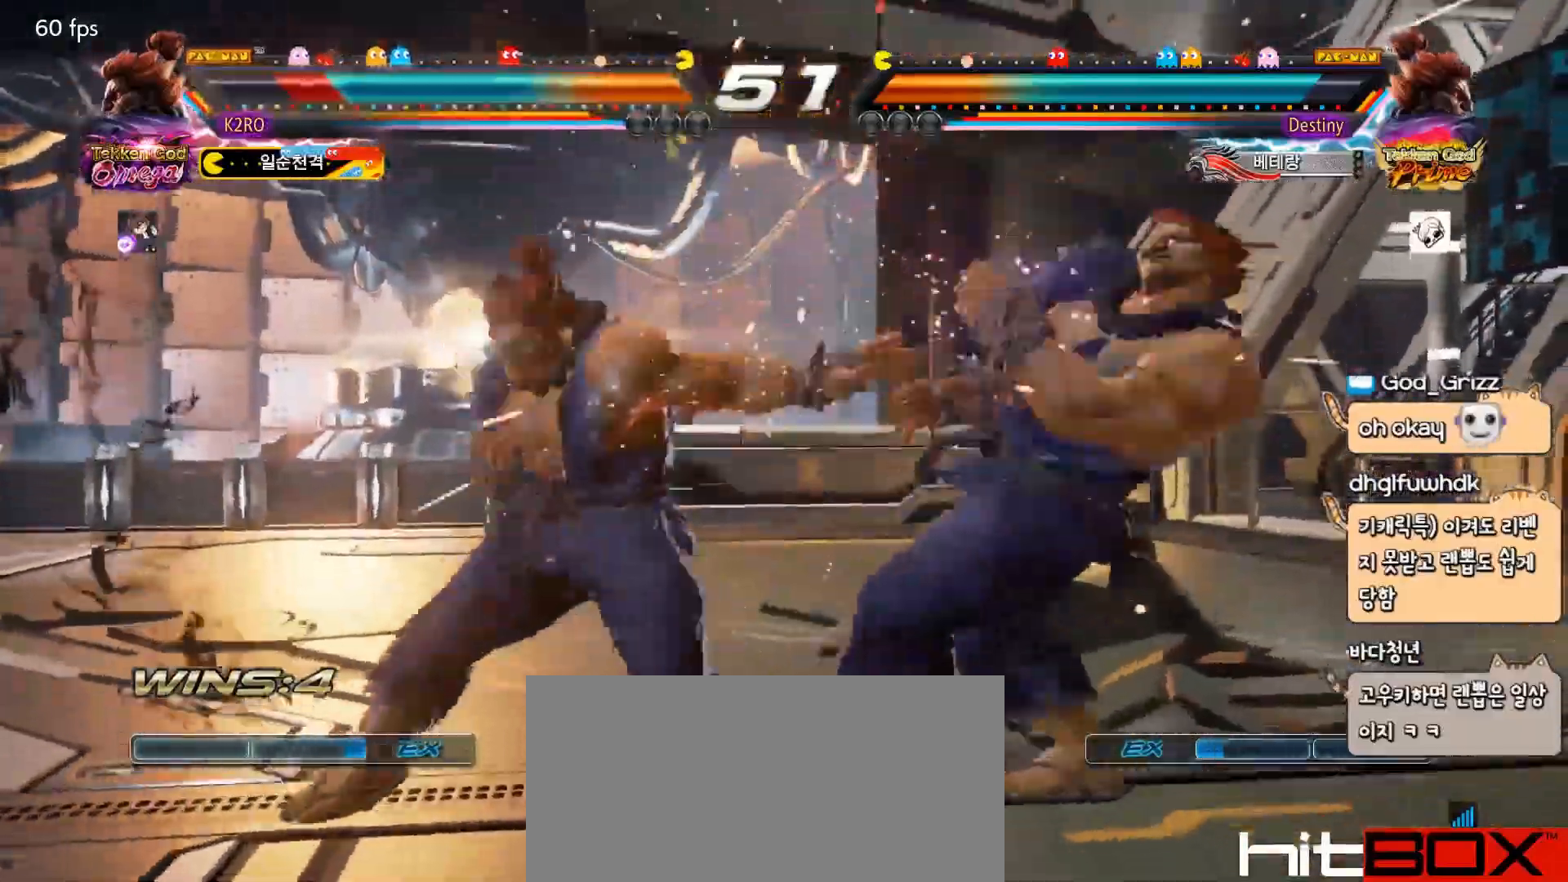
{"buttons": [], "events": [[483, "DPAD_RIGHT", "up"]]}
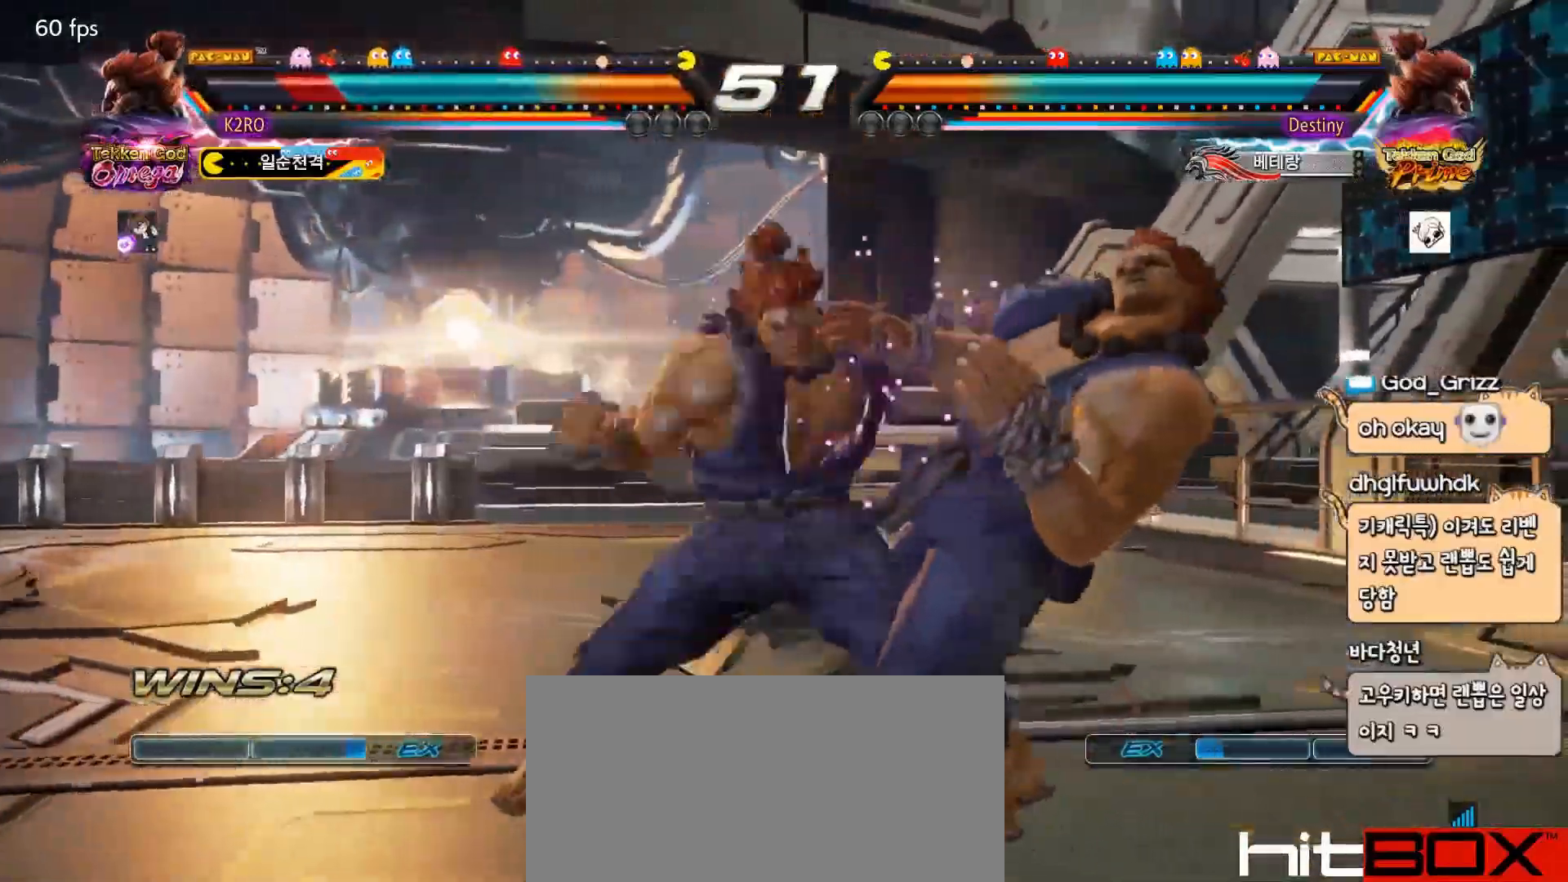
{"buttons": [], "events": []}
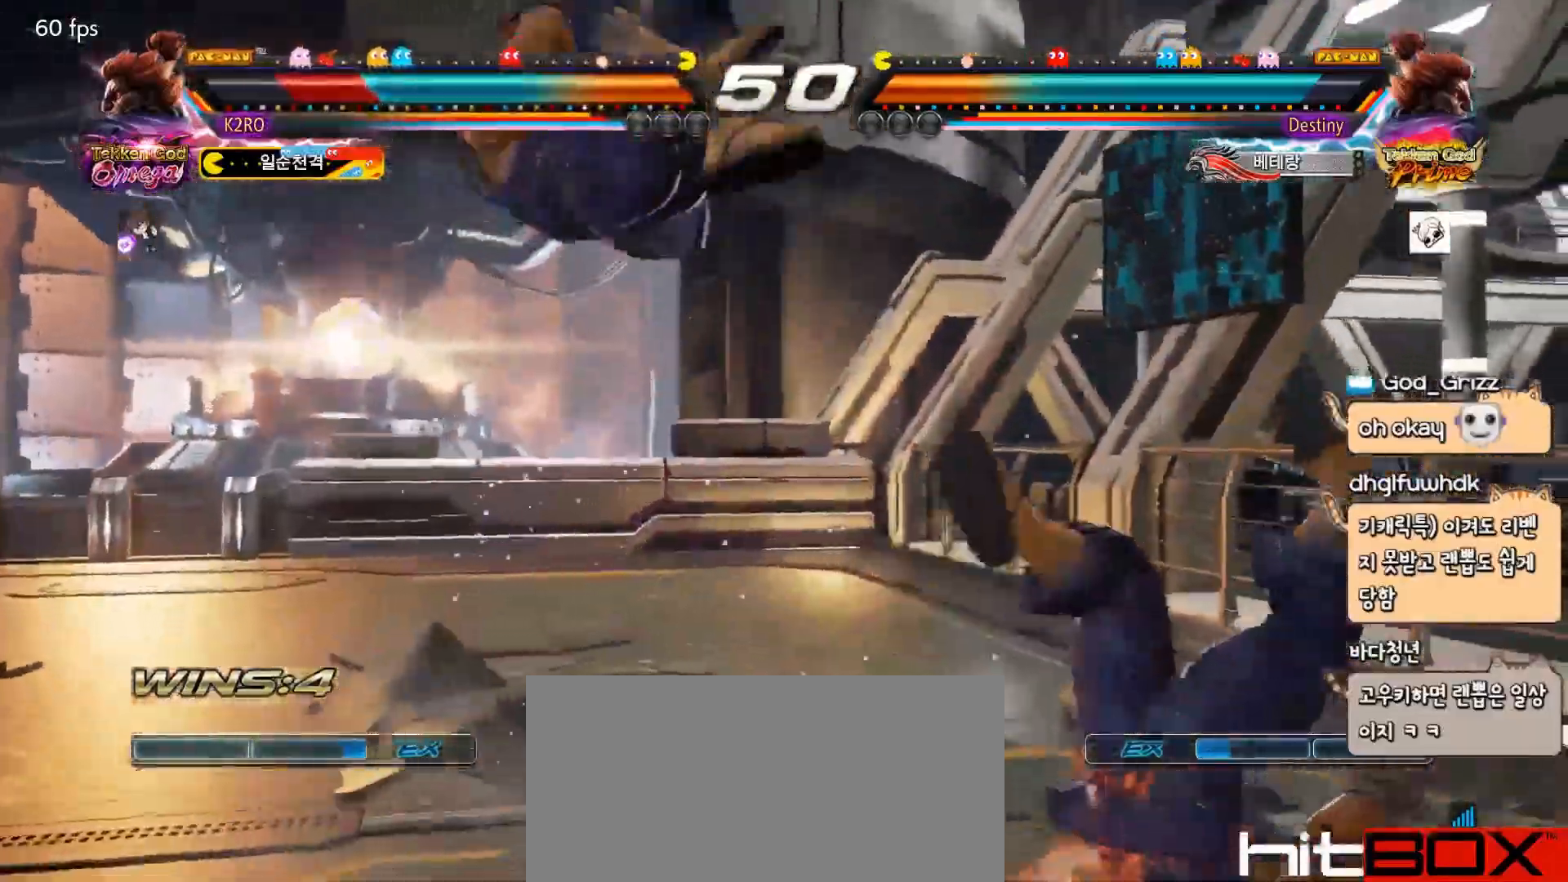
{"buttons": [], "events": []}